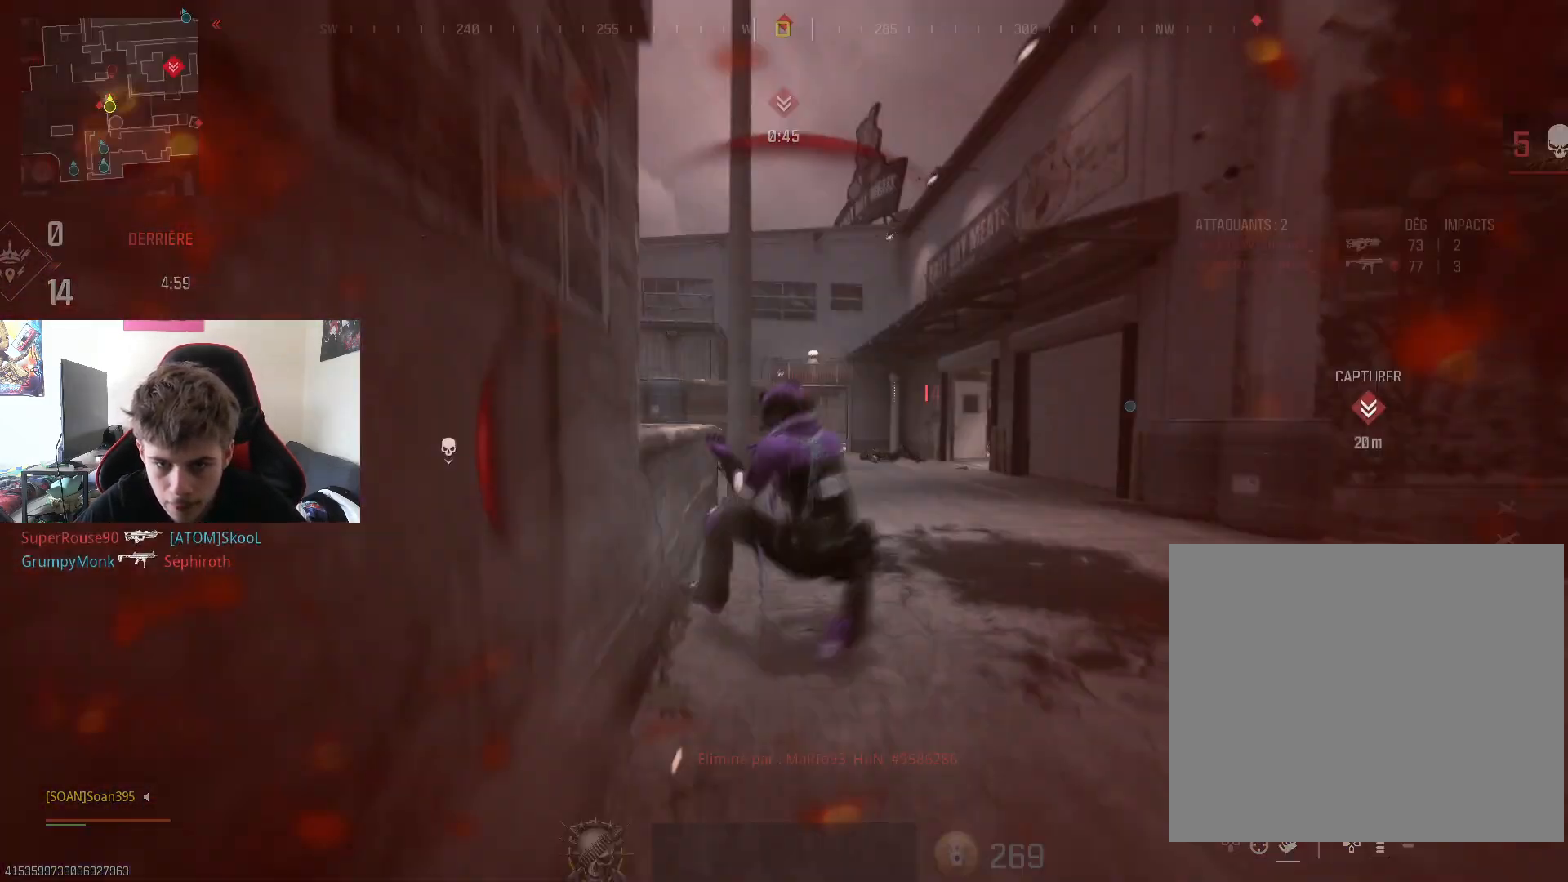
Gameplay with a controller (PlayStation layout); each line is a JSON object with the inputs held at the frame after it. "events" lists button and stick changes between this image and that frame as [ms after this image, input, new state], when the widget could be followed in between.
{"buttons": ["TOUCHPAD"], "left_stick": "center", "right_stick": "center", "events": [[233, "right_stick", "center"], [267, "L2", "up"], [300, "R2", "up"], [300, "left_stick", "center"], [450, "TOUCHPAD", "down"]]}
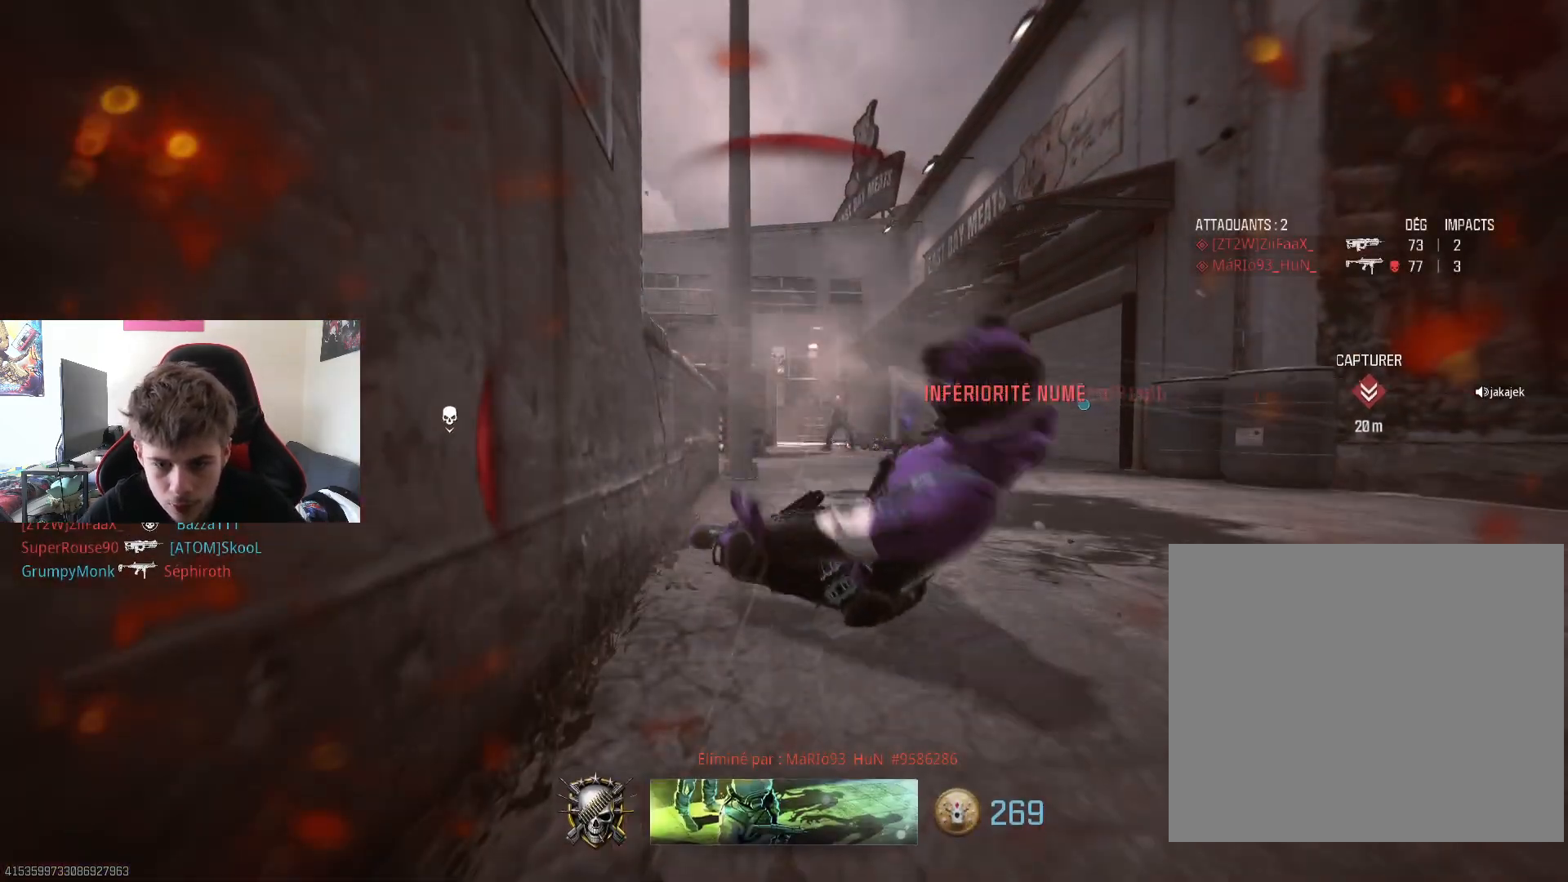
{"buttons": [], "left_stick": "center", "right_stick": "center", "events": [[84, "TOUCHPAD", "up"]]}
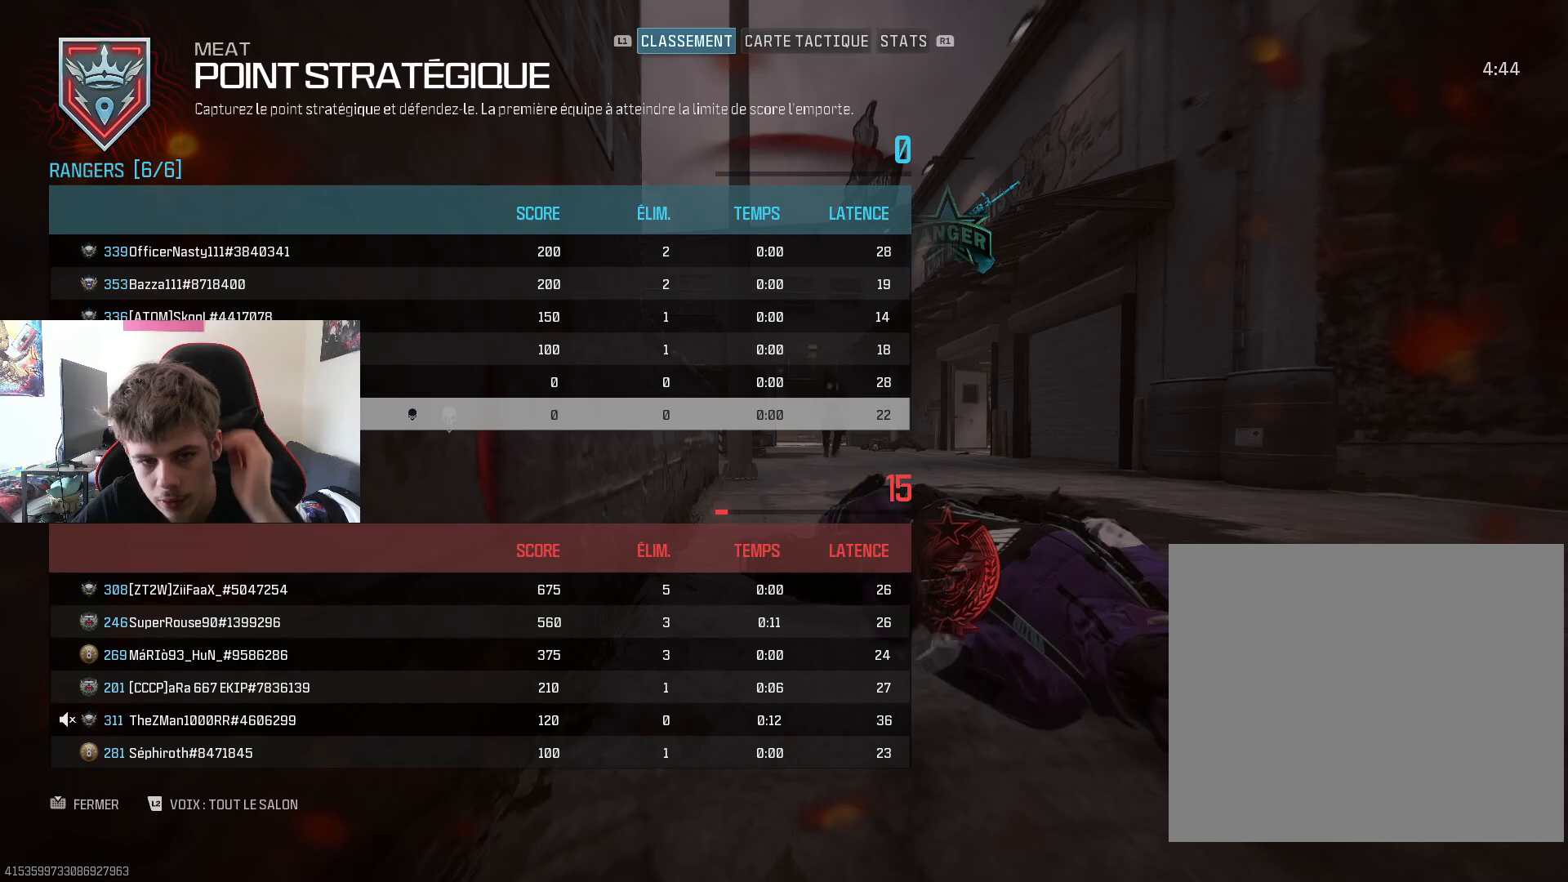
{"buttons": [], "left_stick": "center", "right_stick": "center", "events": []}
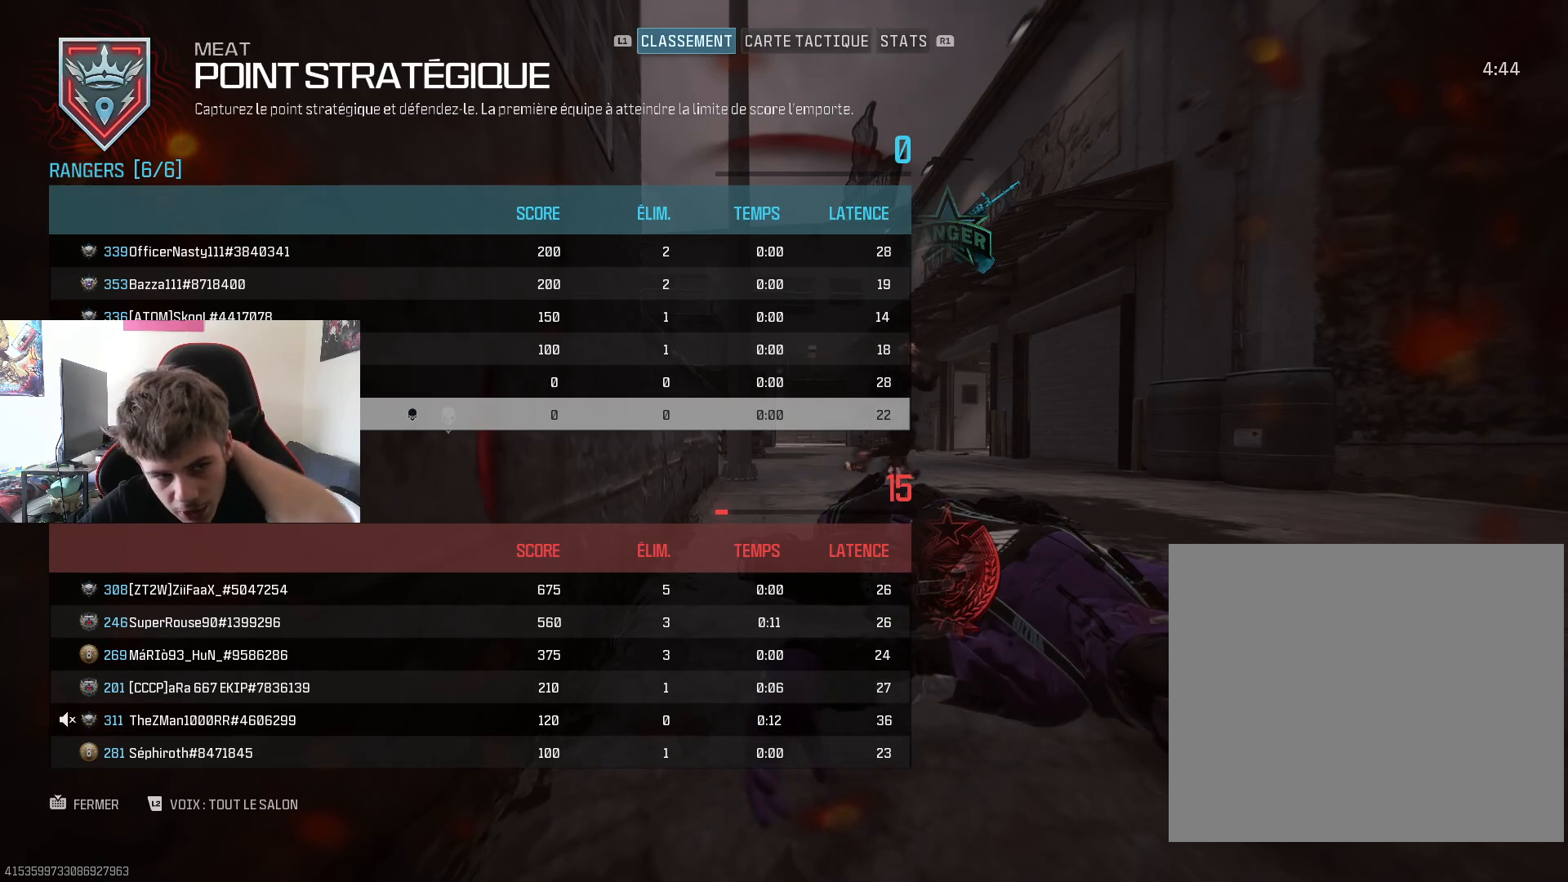
{"buttons": [], "left_stick": "center", "right_stick": "center", "events": []}
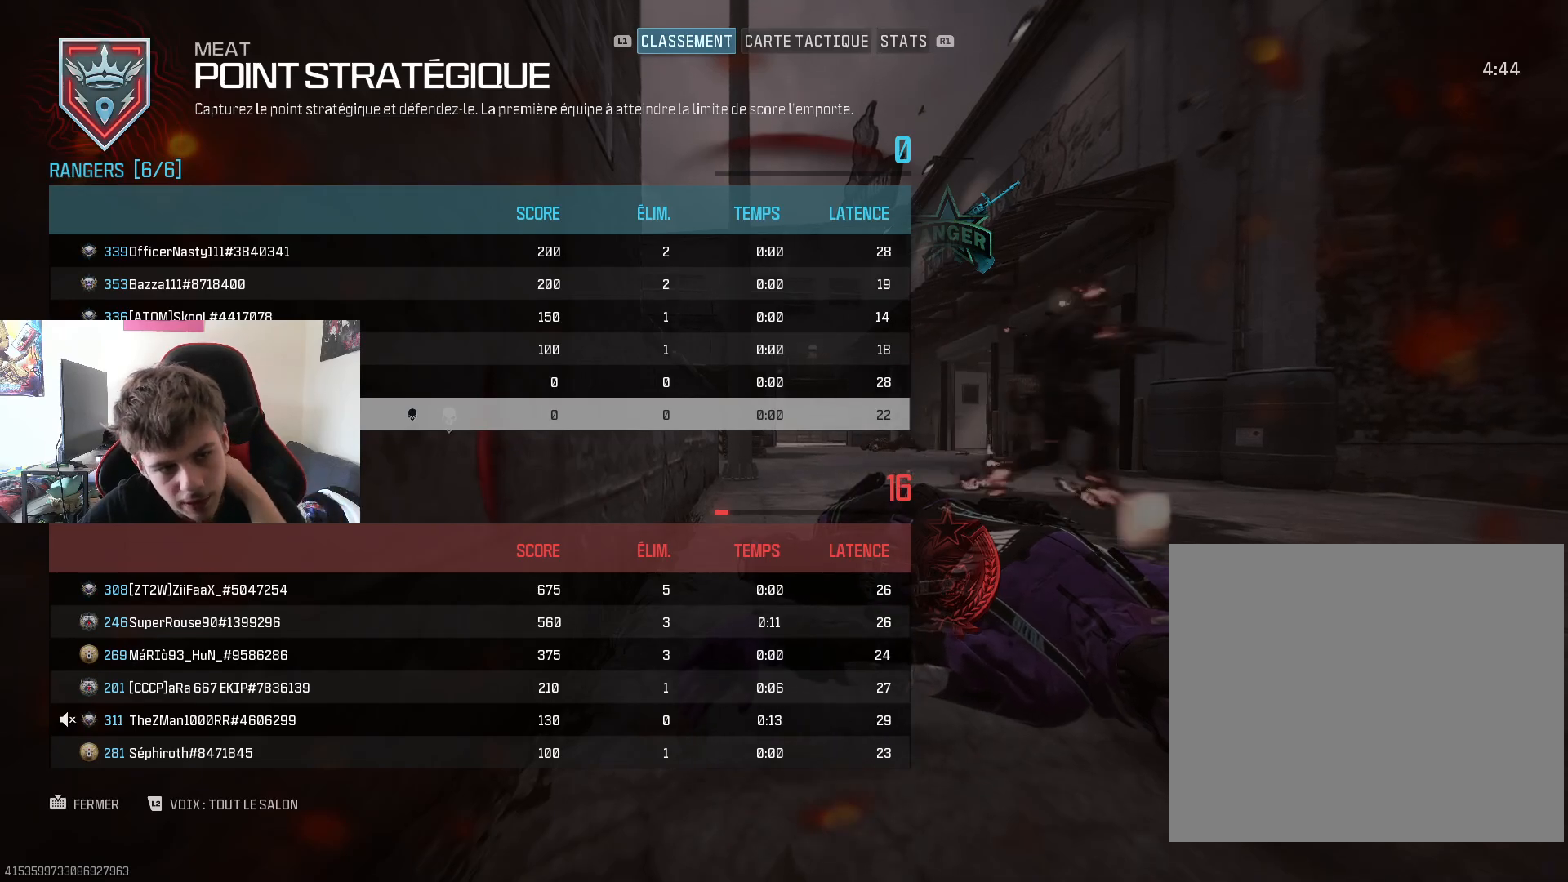
{"buttons": [], "left_stick": "center", "right_stick": "center", "events": [[83, "TOUCHPAD", "down"], [234, "TOUCHPAD", "up"], [317, "SQUARE", "down"], [450, "SQUARE", "up"]]}
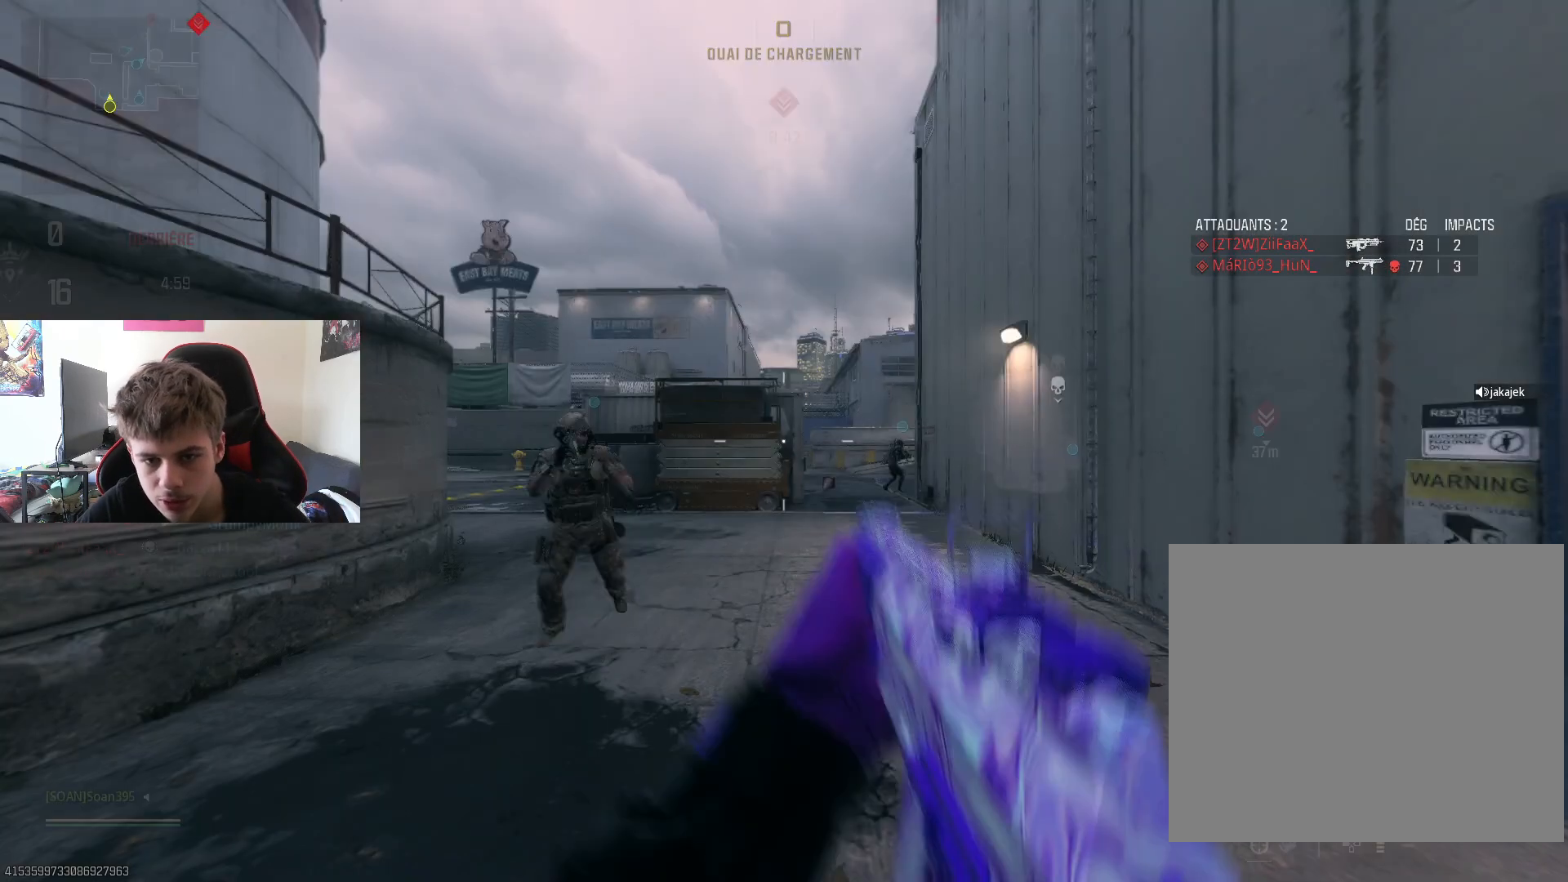
{"buttons": ["L3"], "left_stick": "up", "right_stick": "center", "events": [[183, "left_stick", "up-right"], [216, "right_stick", "left"], [317, "left_stick", "up"], [333, "right_stick", "center"], [350, "L3", "down"]]}
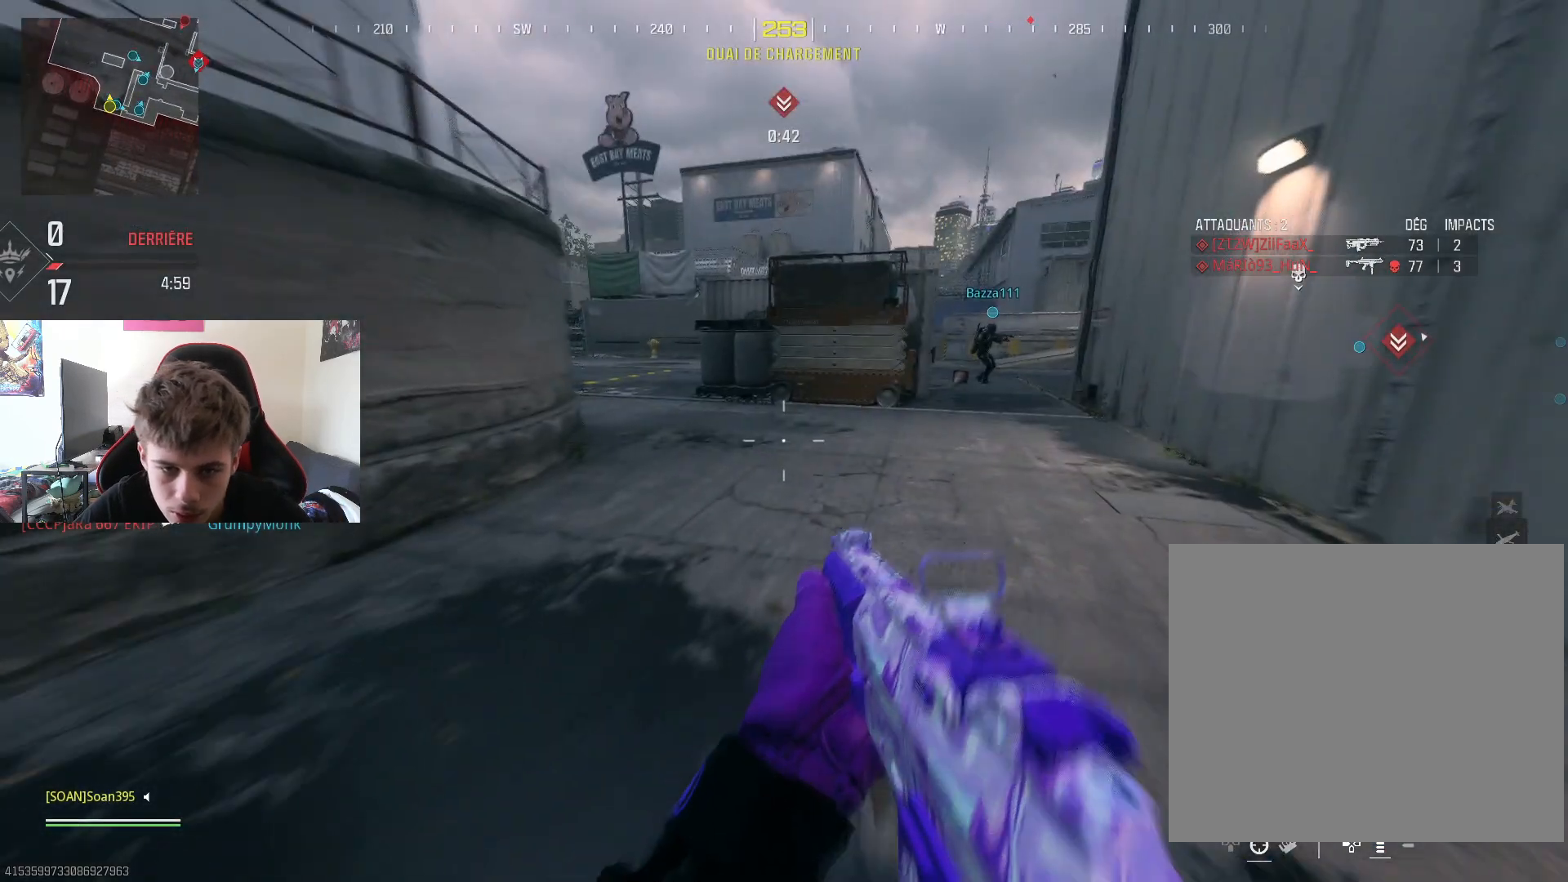
{"buttons": ["L3"], "left_stick": "up", "right_stick": "center", "events": [[17, "L3", "up"], [100, "L3", "down"], [134, "right_stick", "up-right"], [234, "L3", "up"], [234, "right_stick", "right"], [334, "right_stick", "center"], [384, "L3", "down"]]}
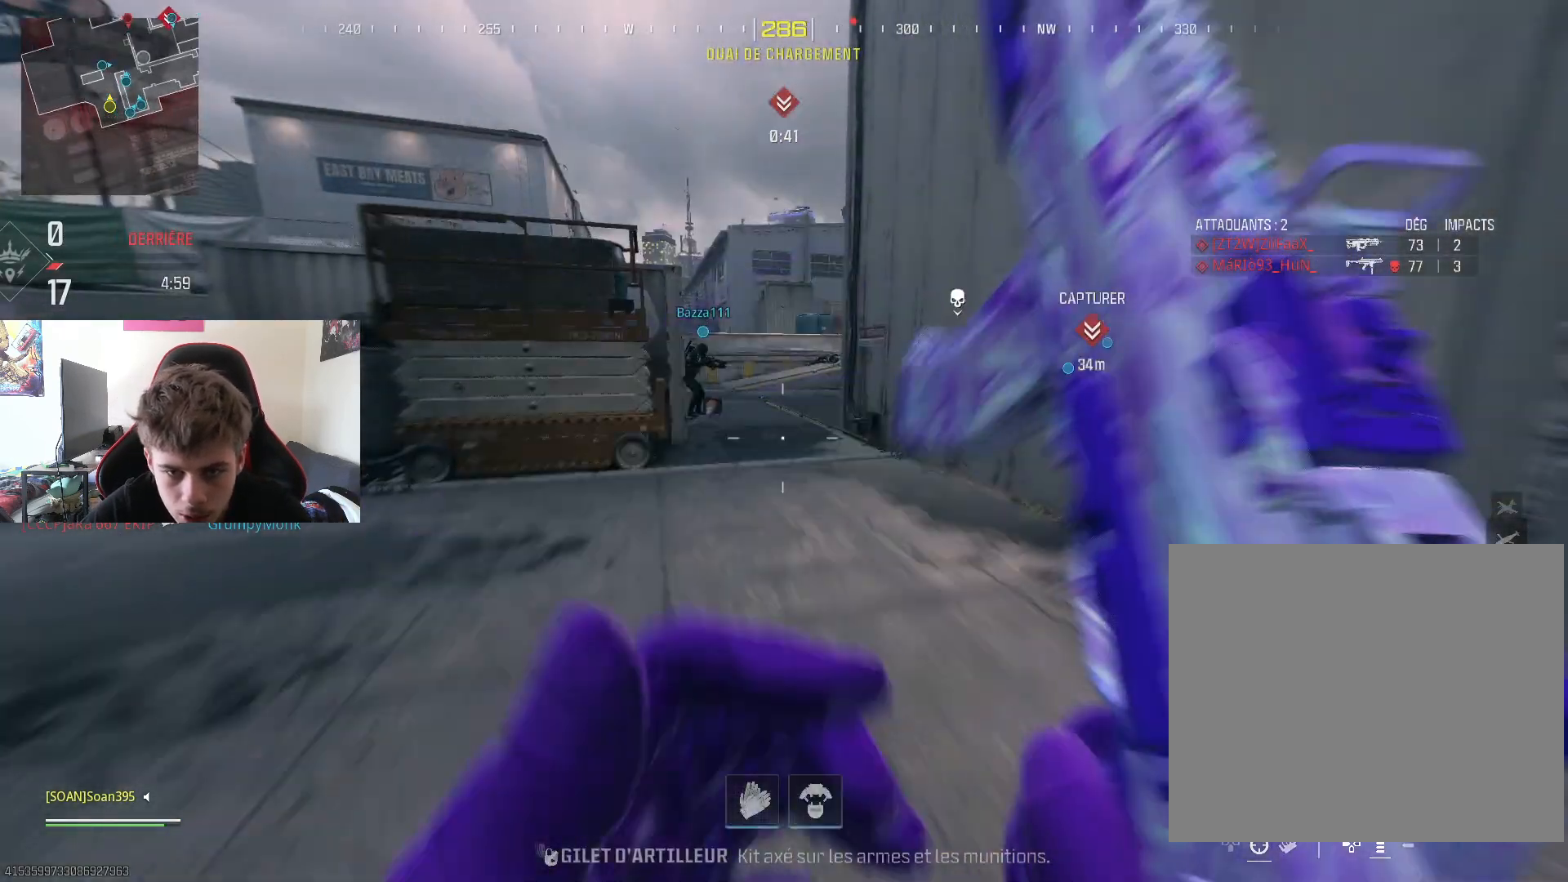
{"buttons": [], "left_stick": "up", "right_stick": "center", "events": [[16, "L3", "up"], [100, "L3", "down"], [133, "R3", "down"], [200, "L3", "up"], [250, "R3", "up"]]}
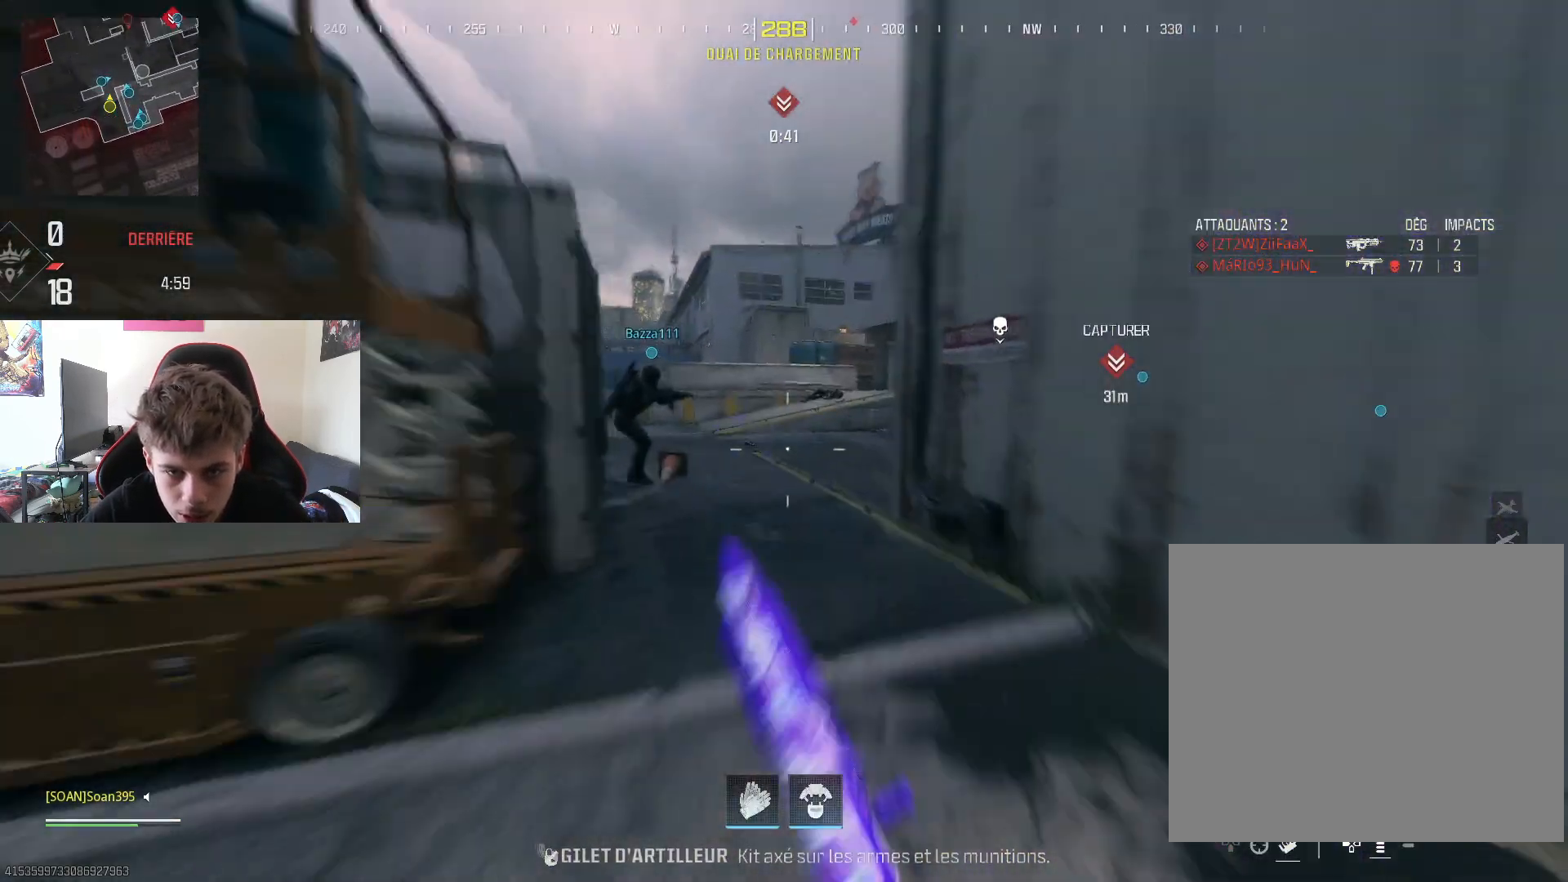
{"buttons": [], "left_stick": "up", "right_stick": "center", "events": [[367, "L3", "down"], [501, "L3", "up"]]}
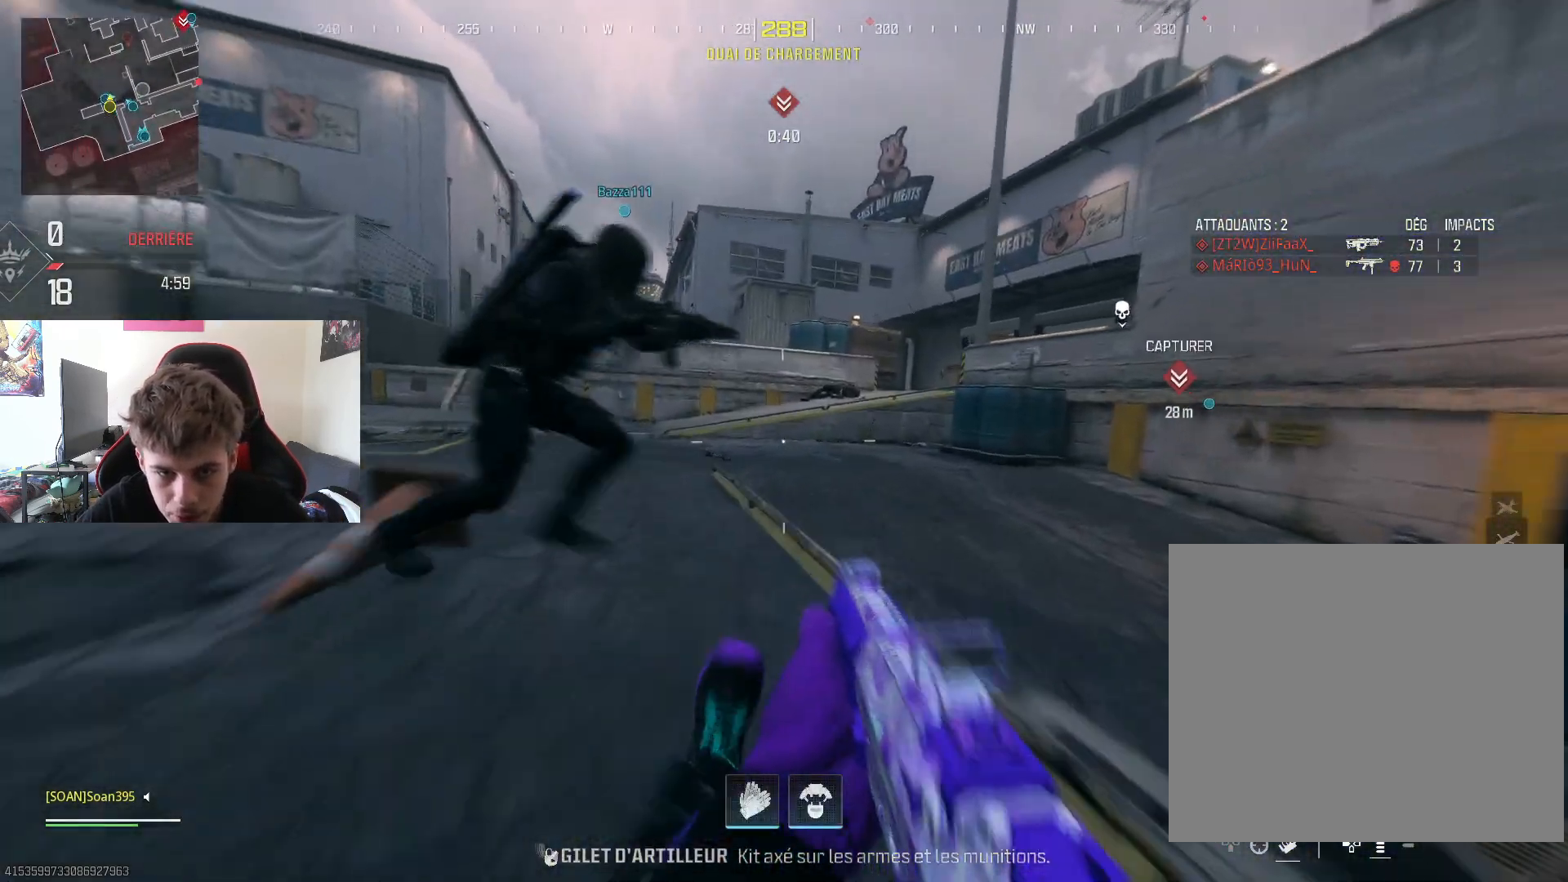
{"buttons": ["L3"], "left_stick": "up", "right_stick": "center", "events": [[83, "L3", "down"], [100, "right_stick", "right"], [200, "L3", "up"], [233, "right_stick", "center"], [266, "L3", "down"], [383, "L3", "up"], [467, "L3", "down"]]}
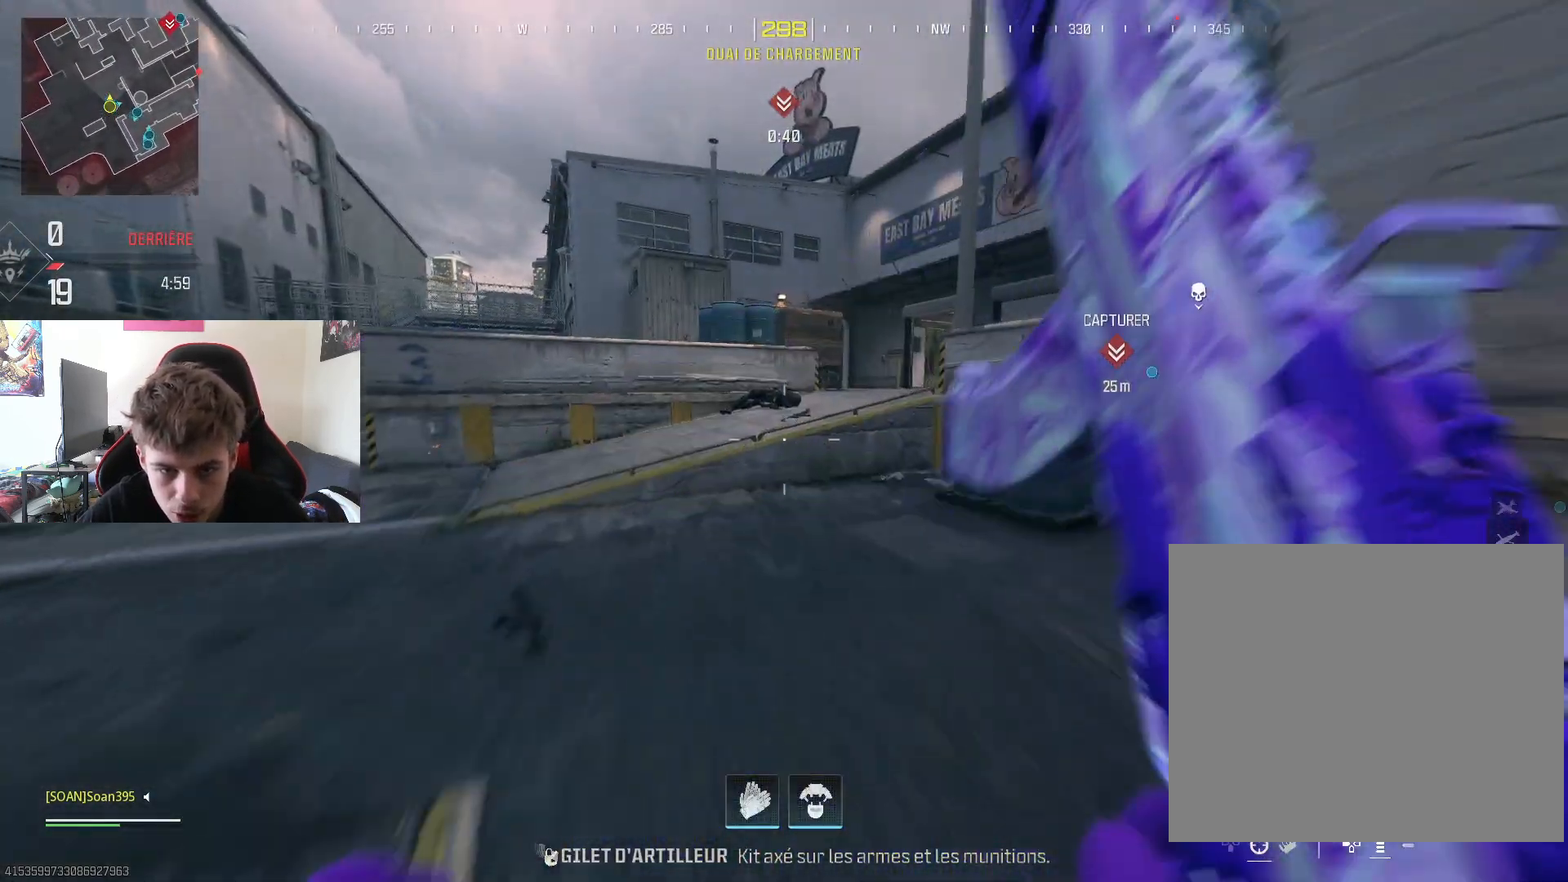
{"buttons": ["CROSS", "L3"], "left_stick": "up", "right_stick": "center", "events": [[83, "L3", "up"], [117, "right_stick", "right"], [150, "L3", "down"], [284, "L3", "up"], [300, "right_stick", "center"], [467, "L3", "down"], [501, "CROSS", "down"]]}
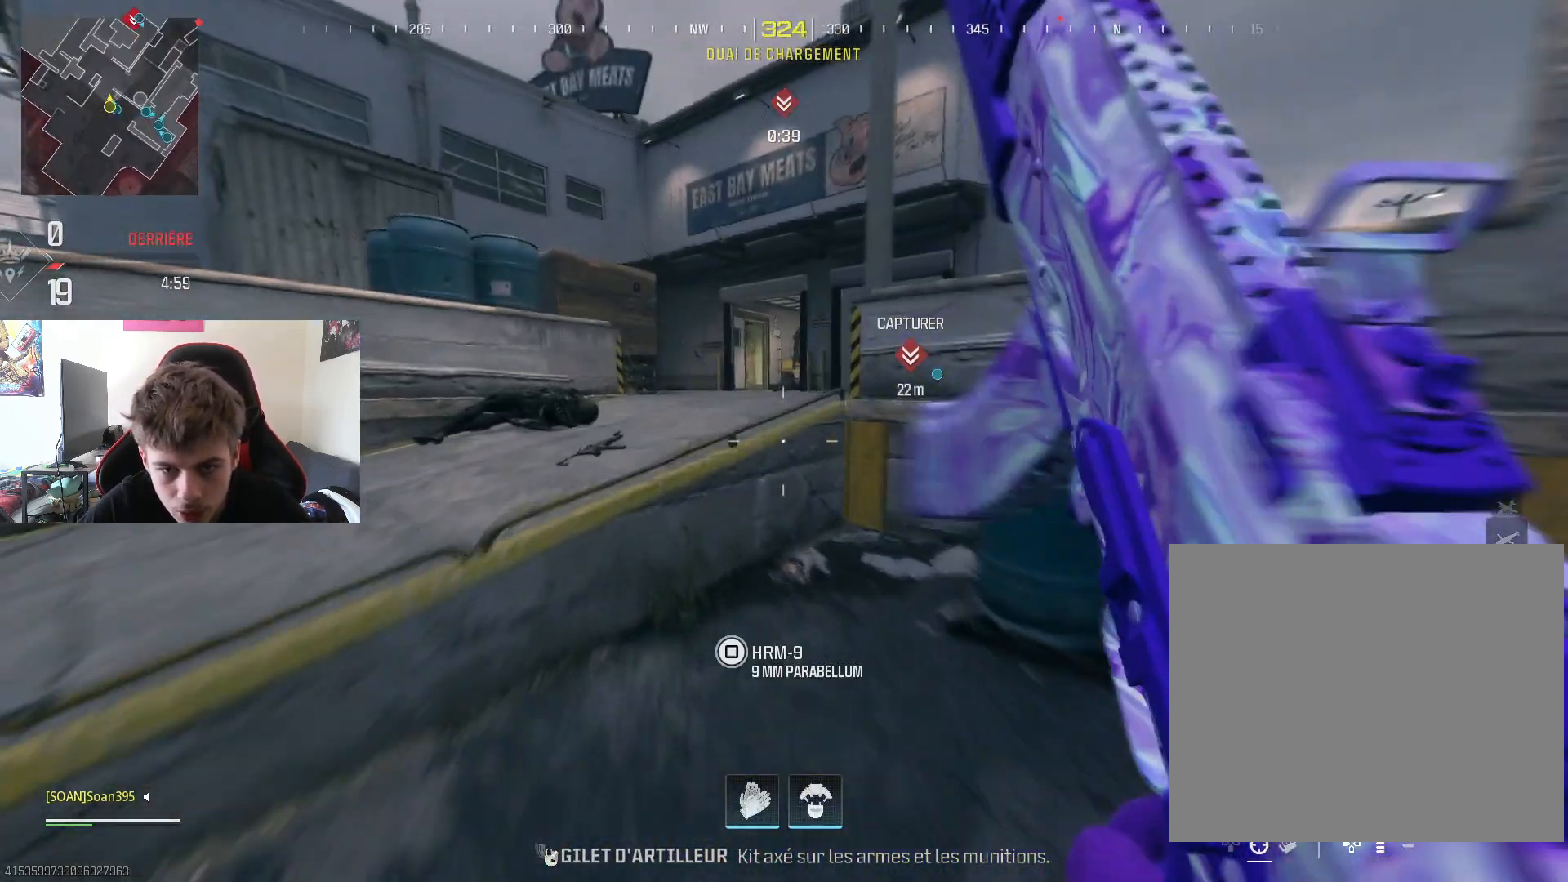
{"buttons": ["L3"], "left_stick": "up", "right_stick": "center", "events": [[83, "L3", "up"], [183, "CROSS", "up"], [450, "L3", "down"]]}
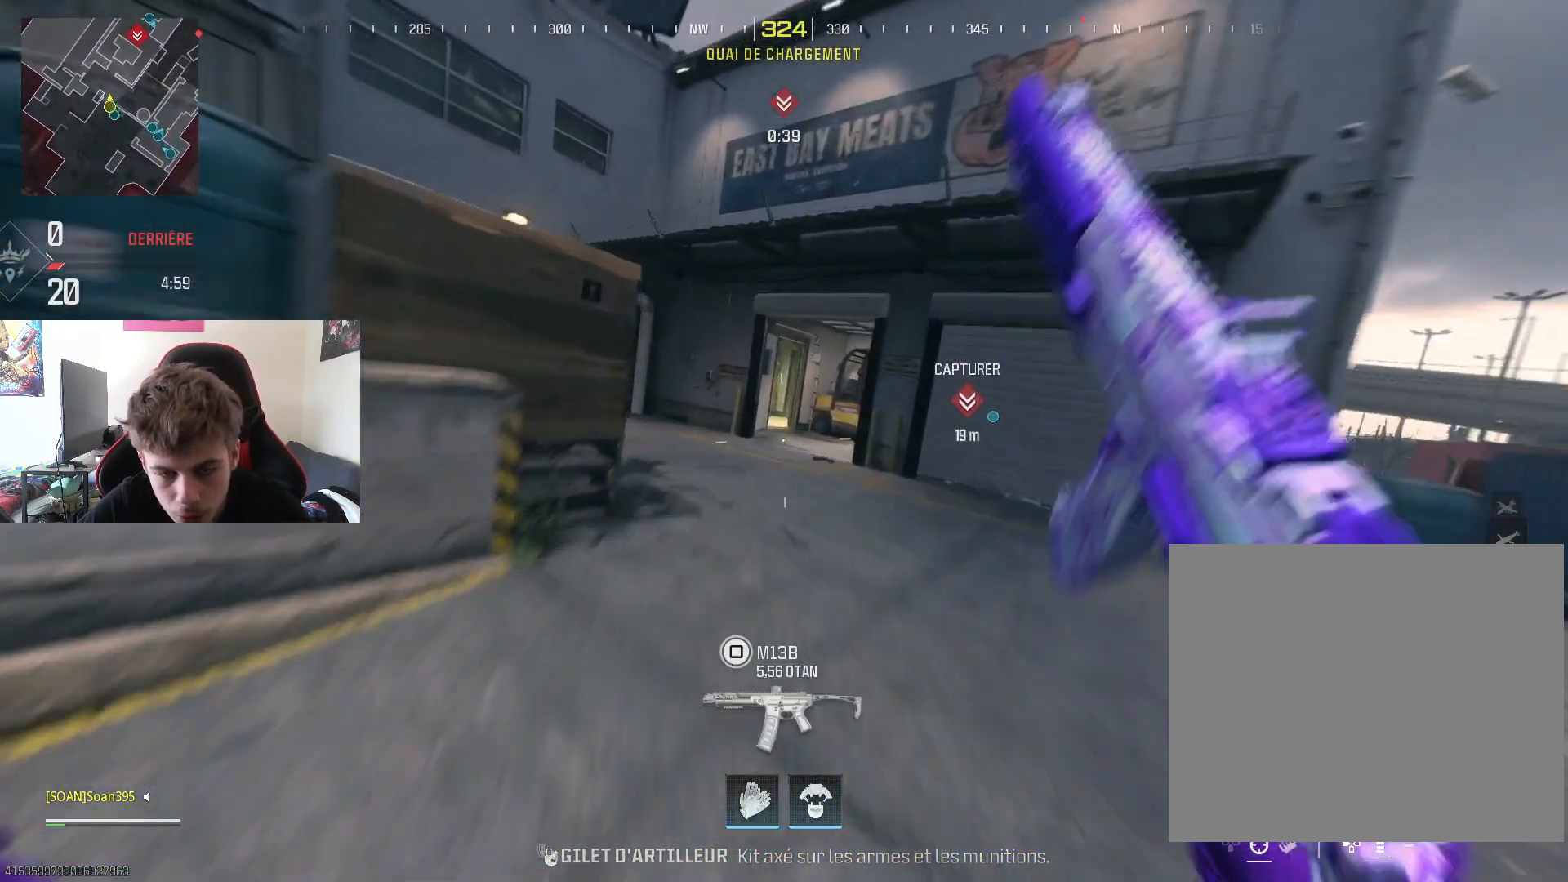
{"buttons": ["L3", "R3"], "left_stick": "up-left", "right_stick": "left", "events": [[100, "L3", "up"], [100, "right_stick", "left"], [150, "L3", "down"], [250, "right_stick", "center"], [284, "L3", "up"], [384, "L3", "down"], [384, "left_stick", "up-left"], [384, "right_stick", "left"], [450, "R3", "down"]]}
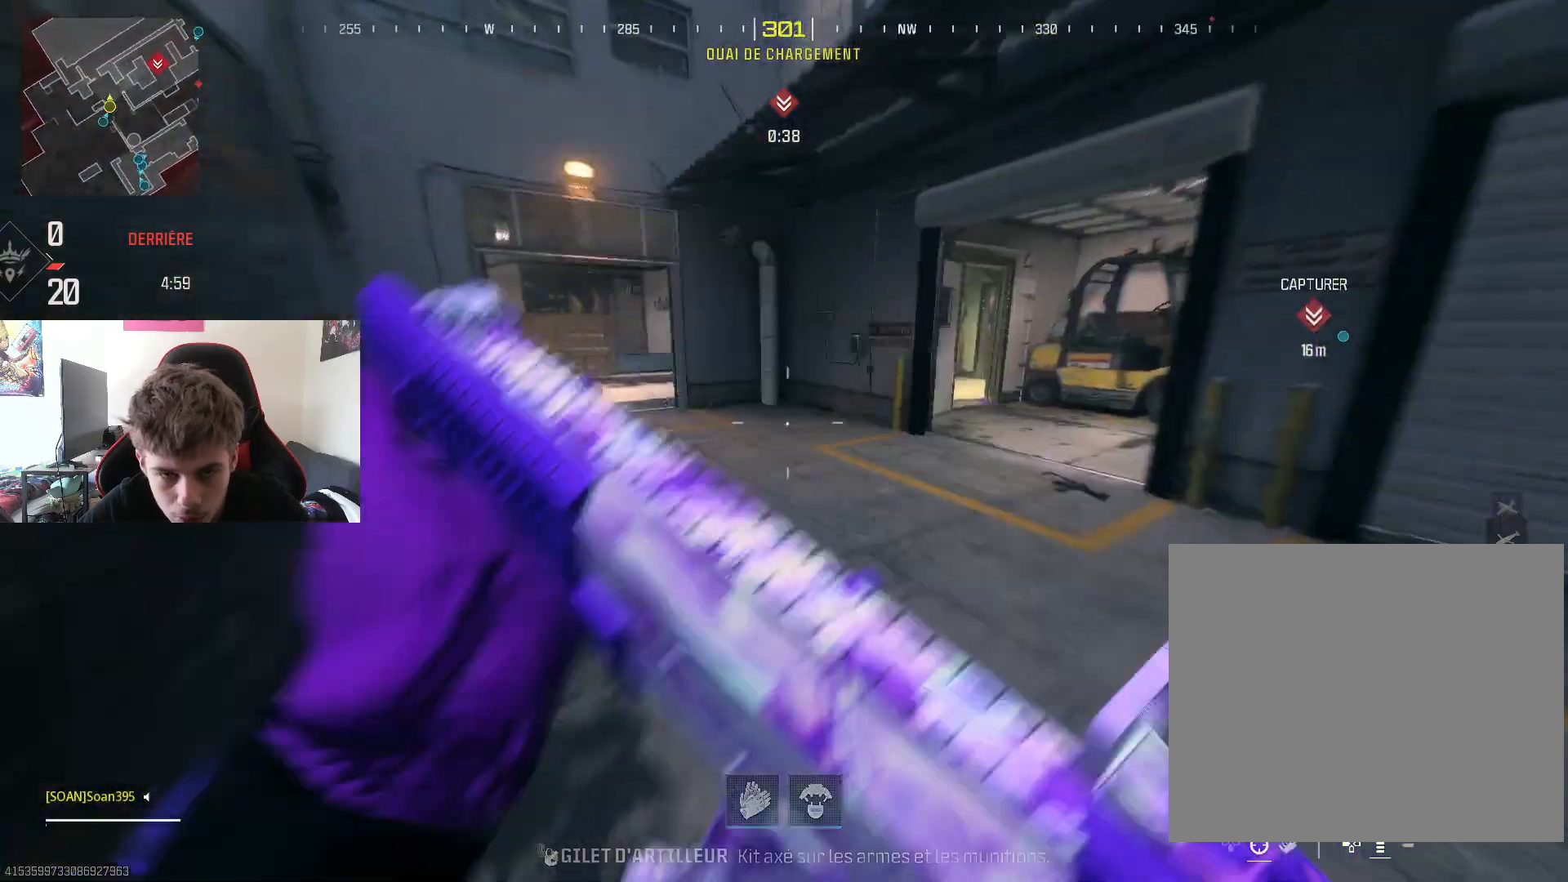
{"buttons": [], "left_stick": "up-left", "right_stick": "left", "events": [[16, "L3", "up"], [50, "R3", "up"], [50, "left_stick", "up"], [83, "right_stick", "center"], [283, "left_stick", "up-left"], [400, "right_stick", "left"]]}
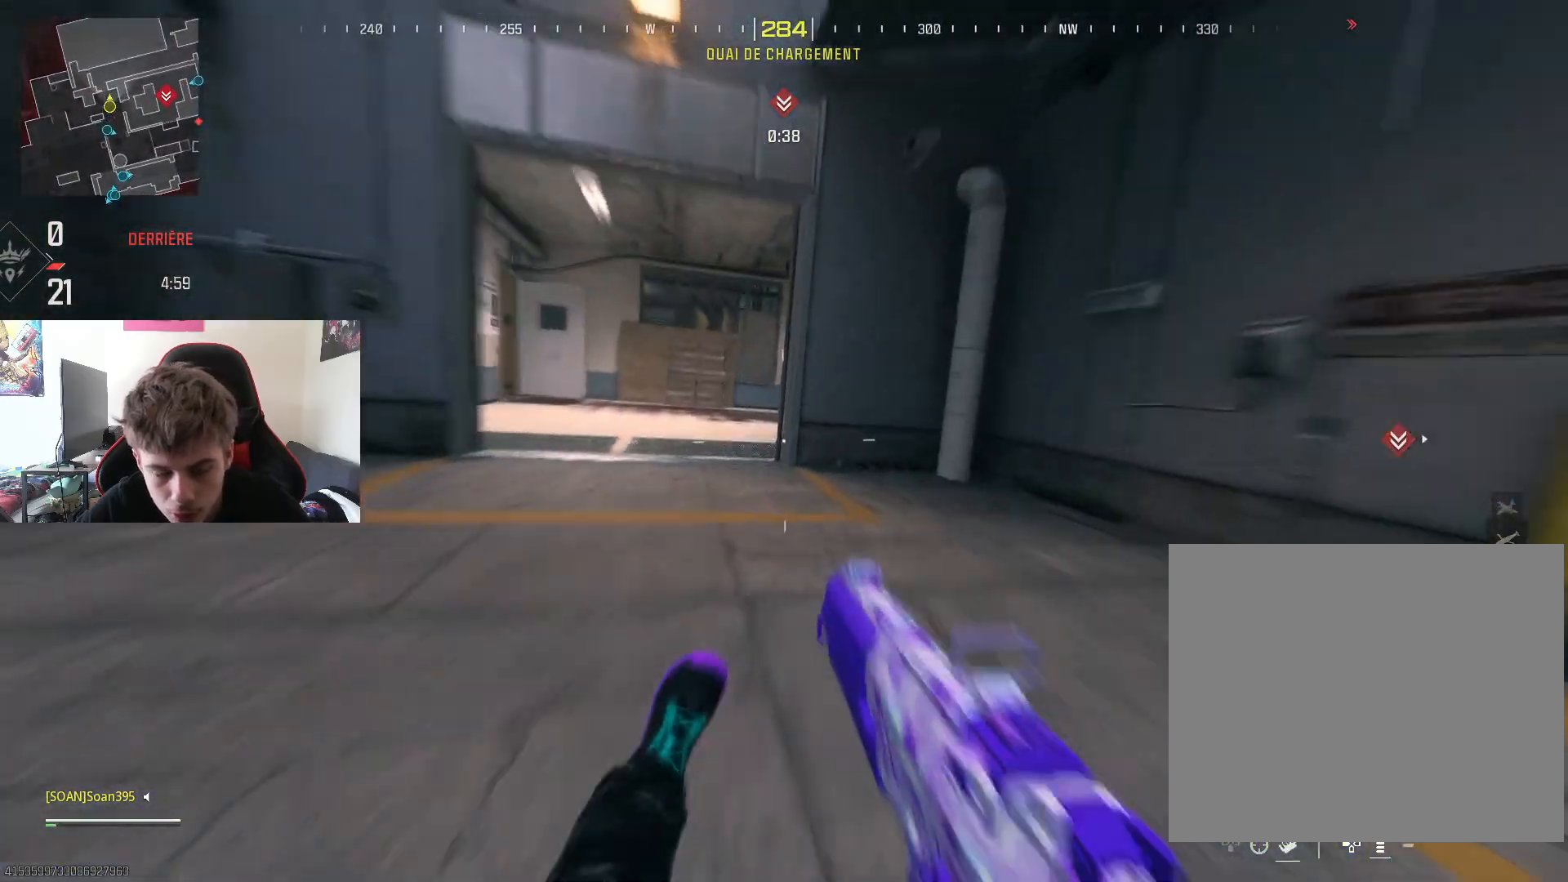
{"buttons": ["L3"], "left_stick": "up-left", "right_stick": "center", "events": [[17, "right_stick", "center"], [184, "L3", "down"], [284, "L3", "up"], [367, "L3", "down"]]}
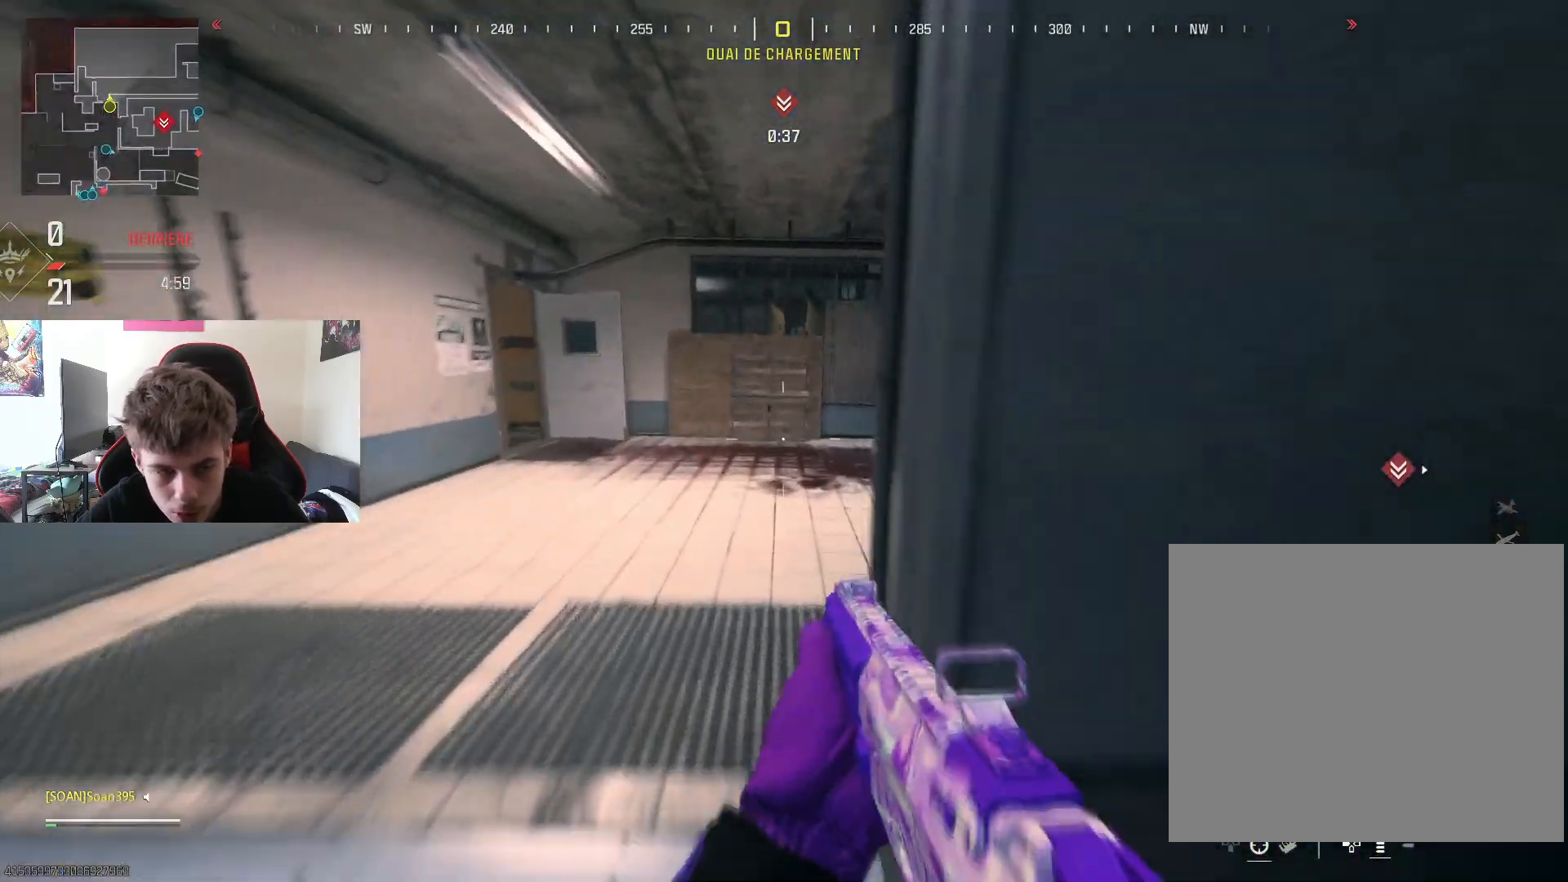
{"buttons": [], "left_stick": "up-left", "right_stick": "center", "events": [[16, "L3", "up"], [100, "right_stick", "right"], [116, "L3", "down"], [250, "L3", "up"], [283, "R3", "down"], [283, "left_stick", "up-right"], [400, "R3", "up"], [450, "right_stick", "center"], [483, "left_stick", "up-left"]]}
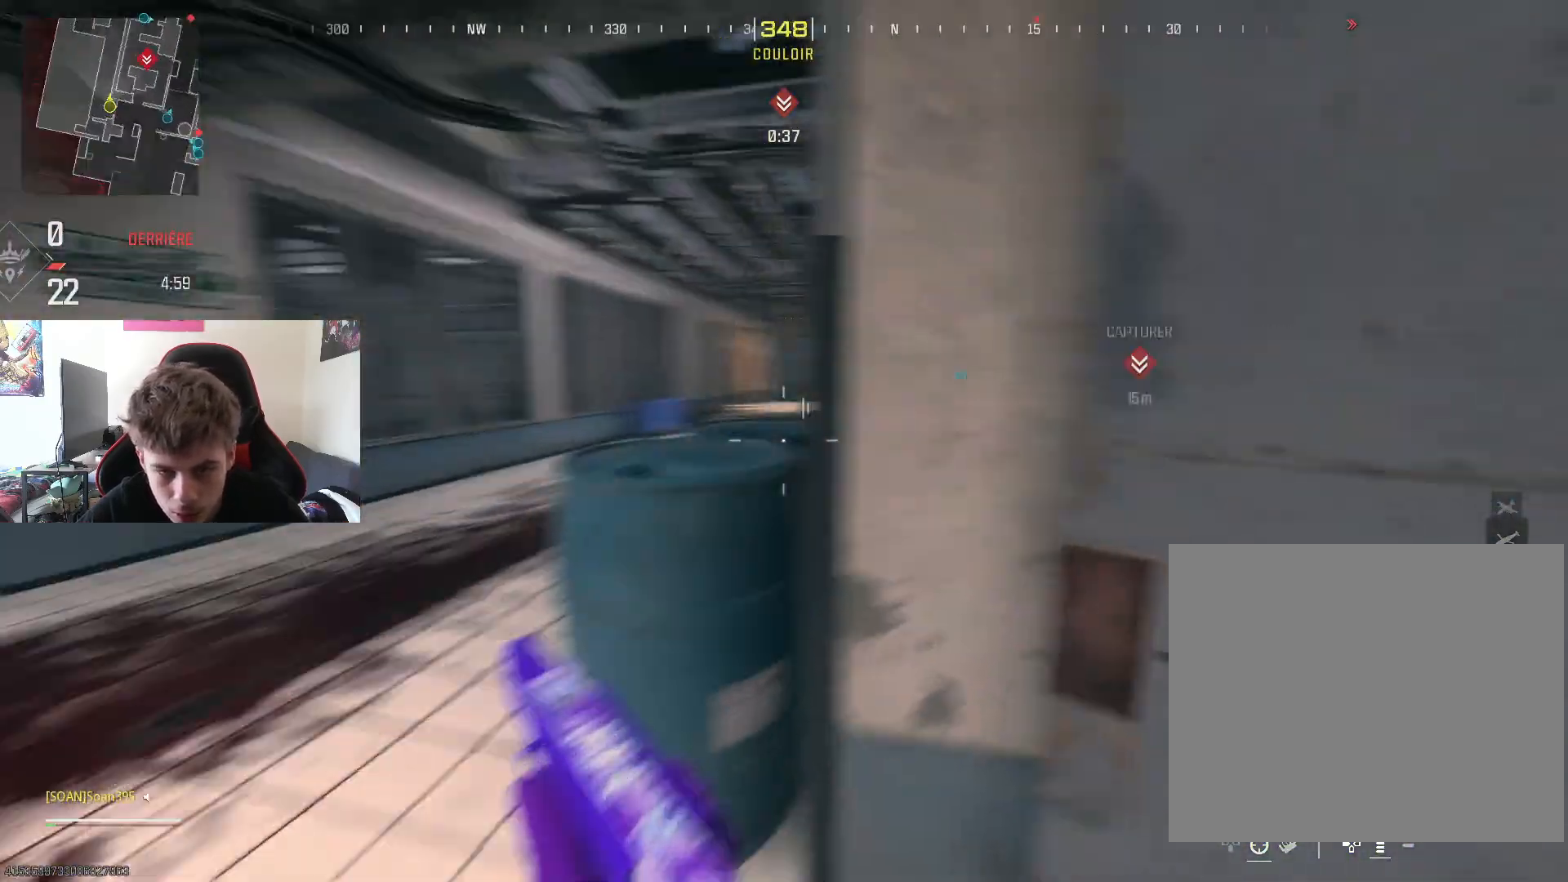
{"buttons": ["L2"], "left_stick": "up-left", "right_stick": "up-left", "events": [[133, "left_stick", "up"], [200, "right_stick", "up-right"], [250, "right_stick", "center"], [284, "L2", "down"], [317, "left_stick", "up-left"], [417, "right_stick", "up-left"]]}
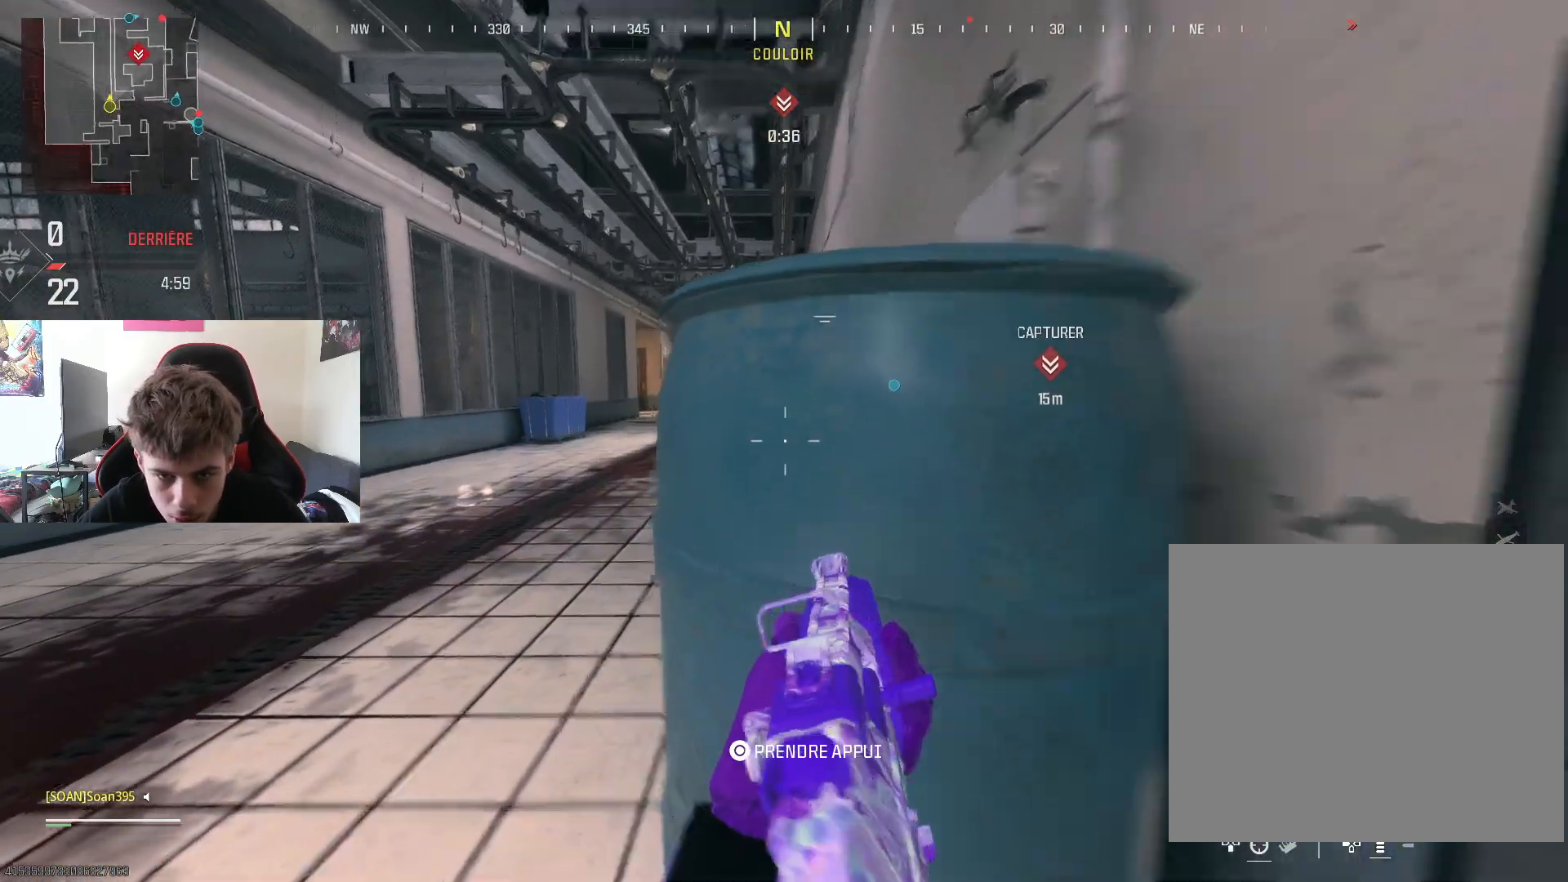
{"buttons": ["L2"], "left_stick": "up", "right_stick": "center", "events": [[16, "right_stick", "center"], [133, "left_stick", "up"], [283, "right_stick", "up"], [383, "right_stick", "center"]]}
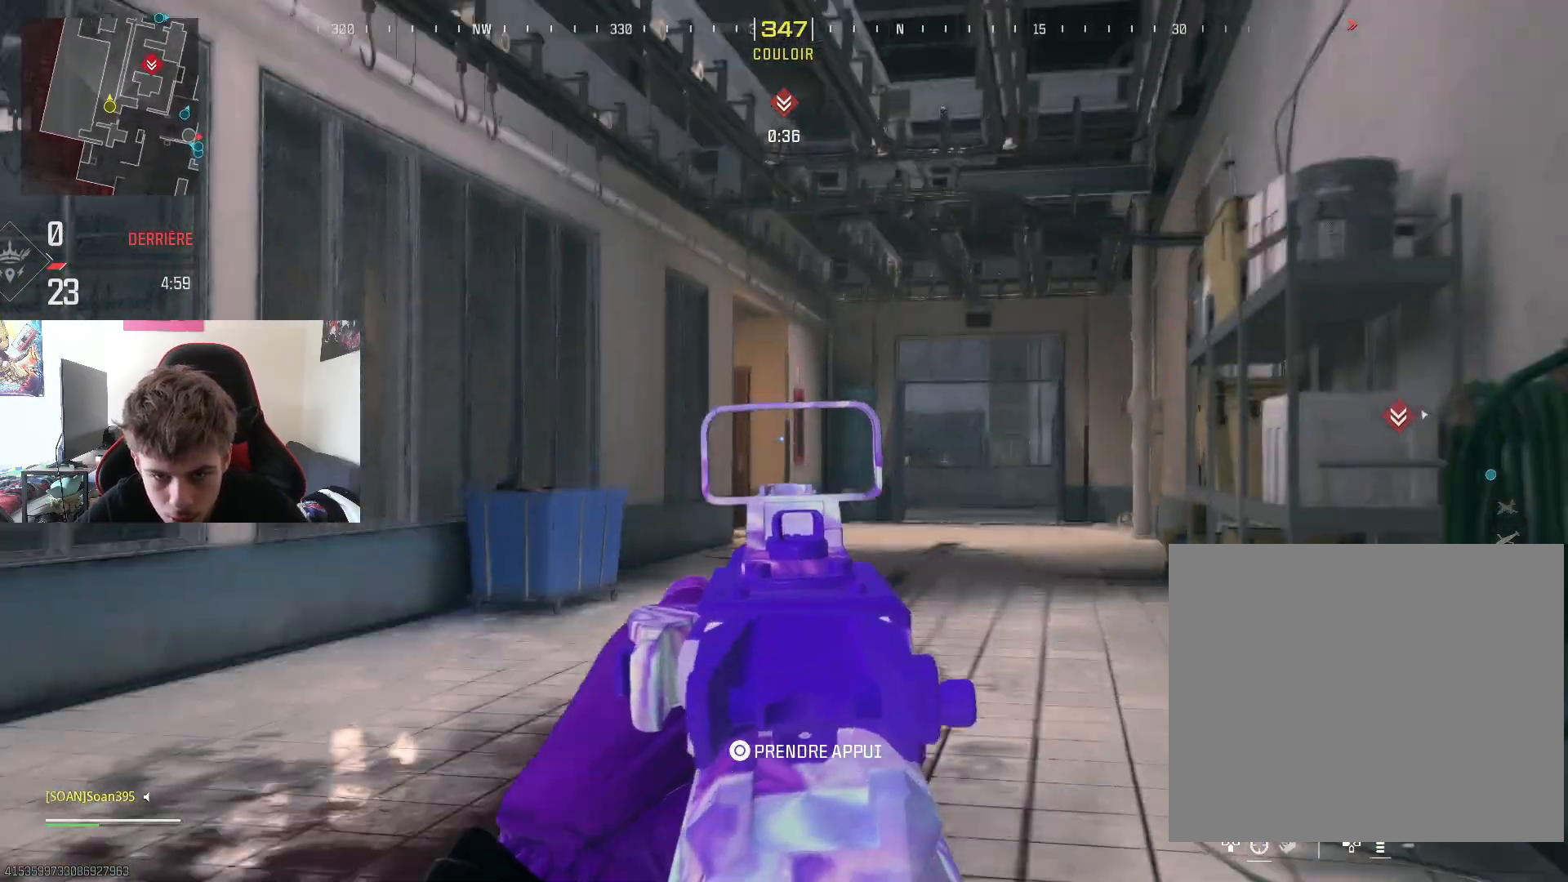
{"buttons": ["L3"], "left_stick": "up", "right_stick": "center", "events": [[200, "right_stick", "right"], [234, "L2", "up"], [300, "L3", "down"], [300, "right_stick", "center"], [450, "L3", "up"], [501, "L3", "down"]]}
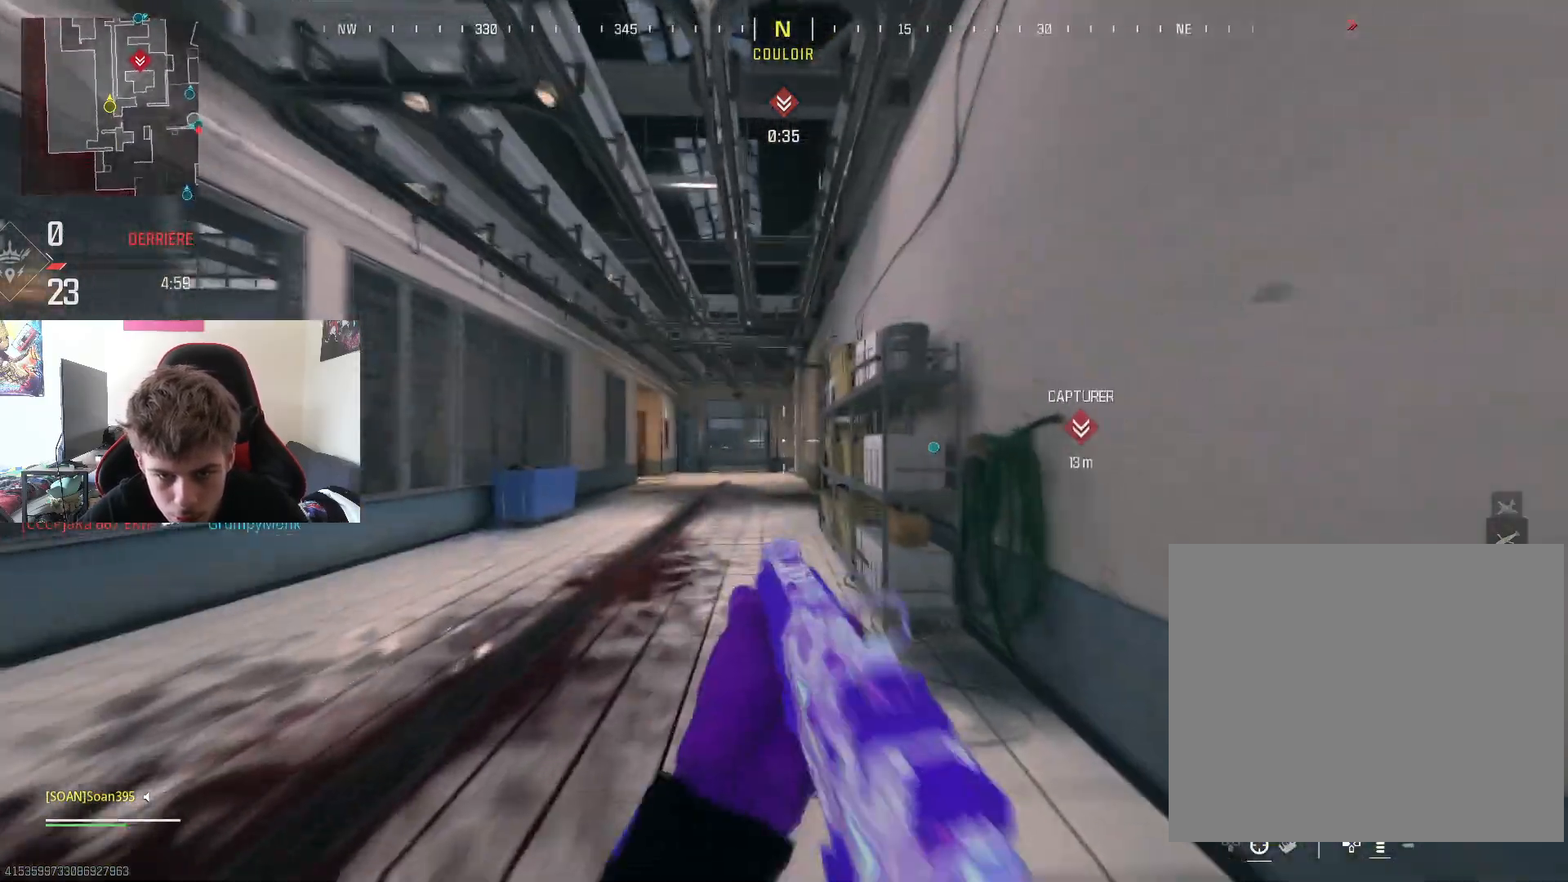
{"buttons": ["L3"], "left_stick": "up", "right_stick": "center", "events": [[317, "L3", "up"], [400, "L3", "down"]]}
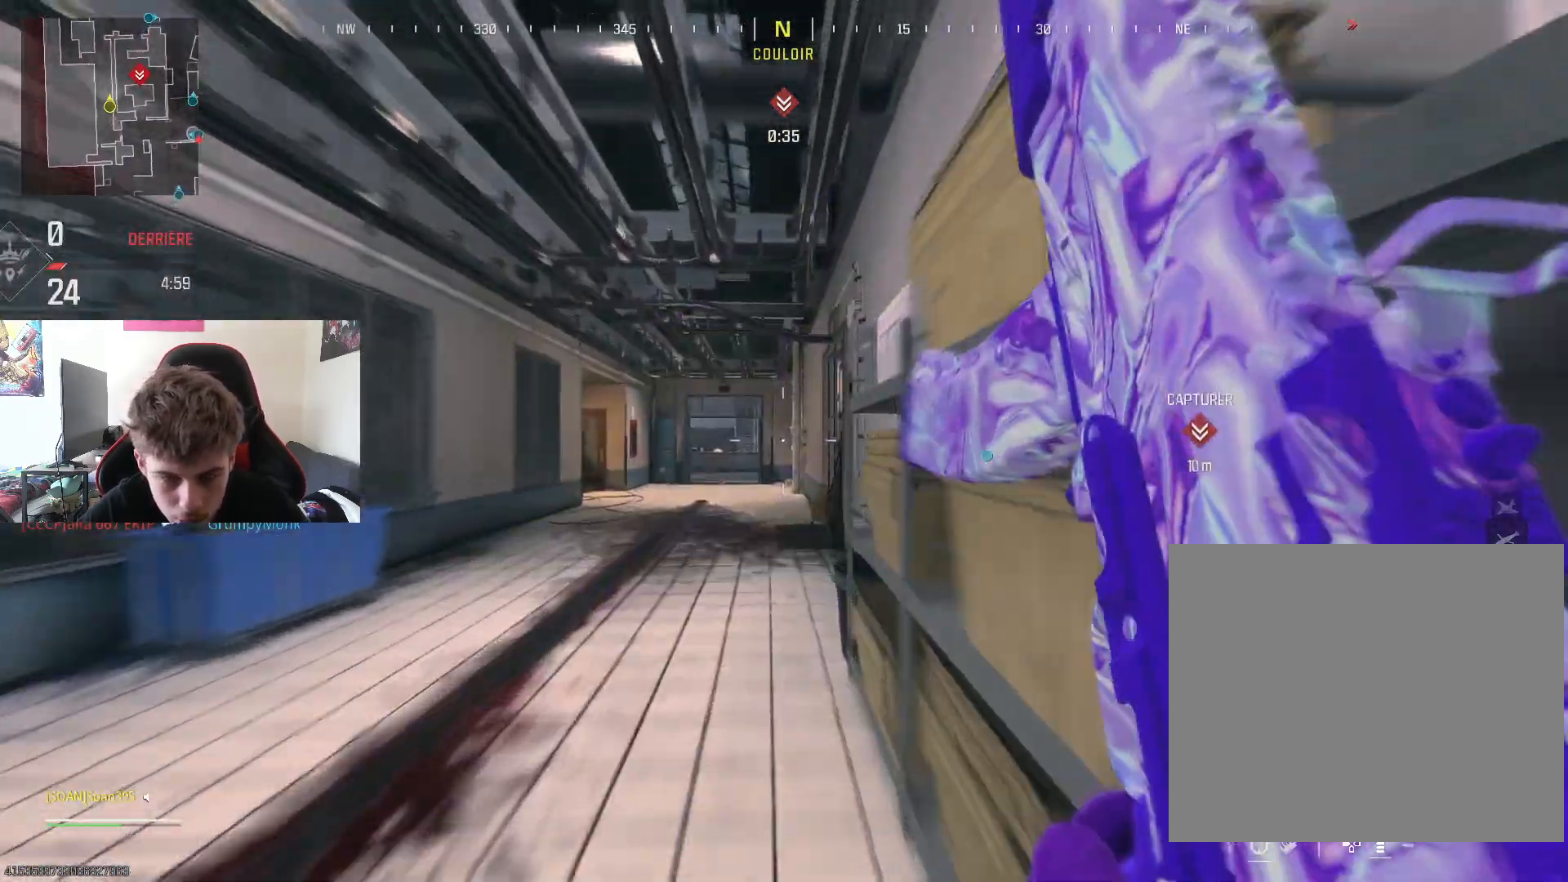
{"buttons": [], "left_stick": "up-right", "right_stick": "center", "events": [[17, "L3", "up"], [33, "right_stick", "left"], [133, "right_stick", "center"], [367, "R3", "down"], [400, "left_stick", "up-right"], [501, "R3", "up"]]}
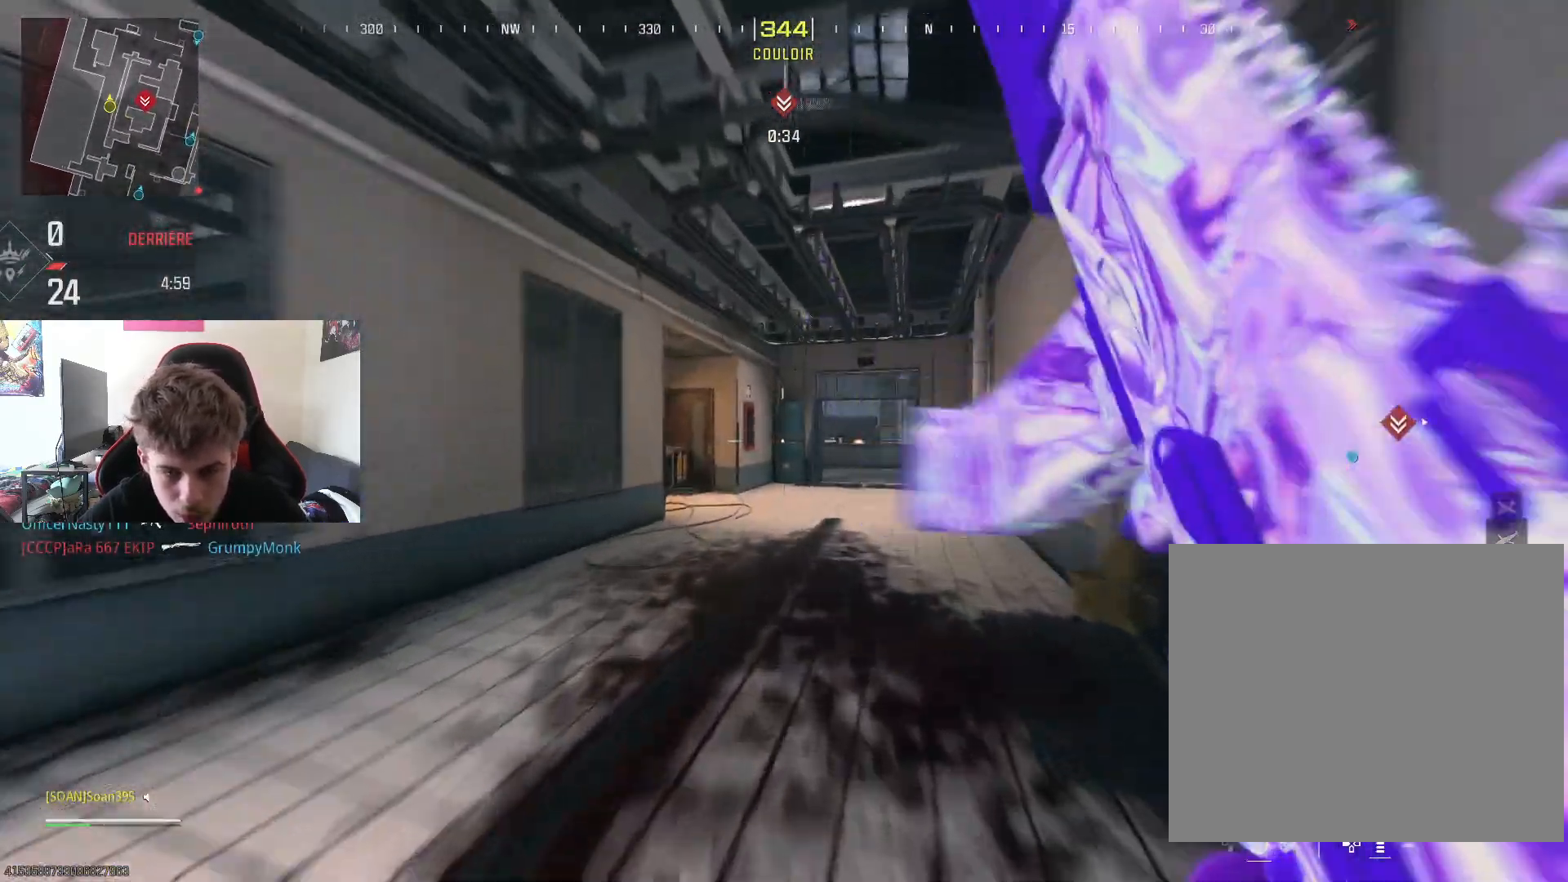
{"buttons": [], "left_stick": "up", "right_stick": "down", "events": [[183, "left_stick", "center"], [383, "left_stick", "up"], [467, "right_stick", "down"]]}
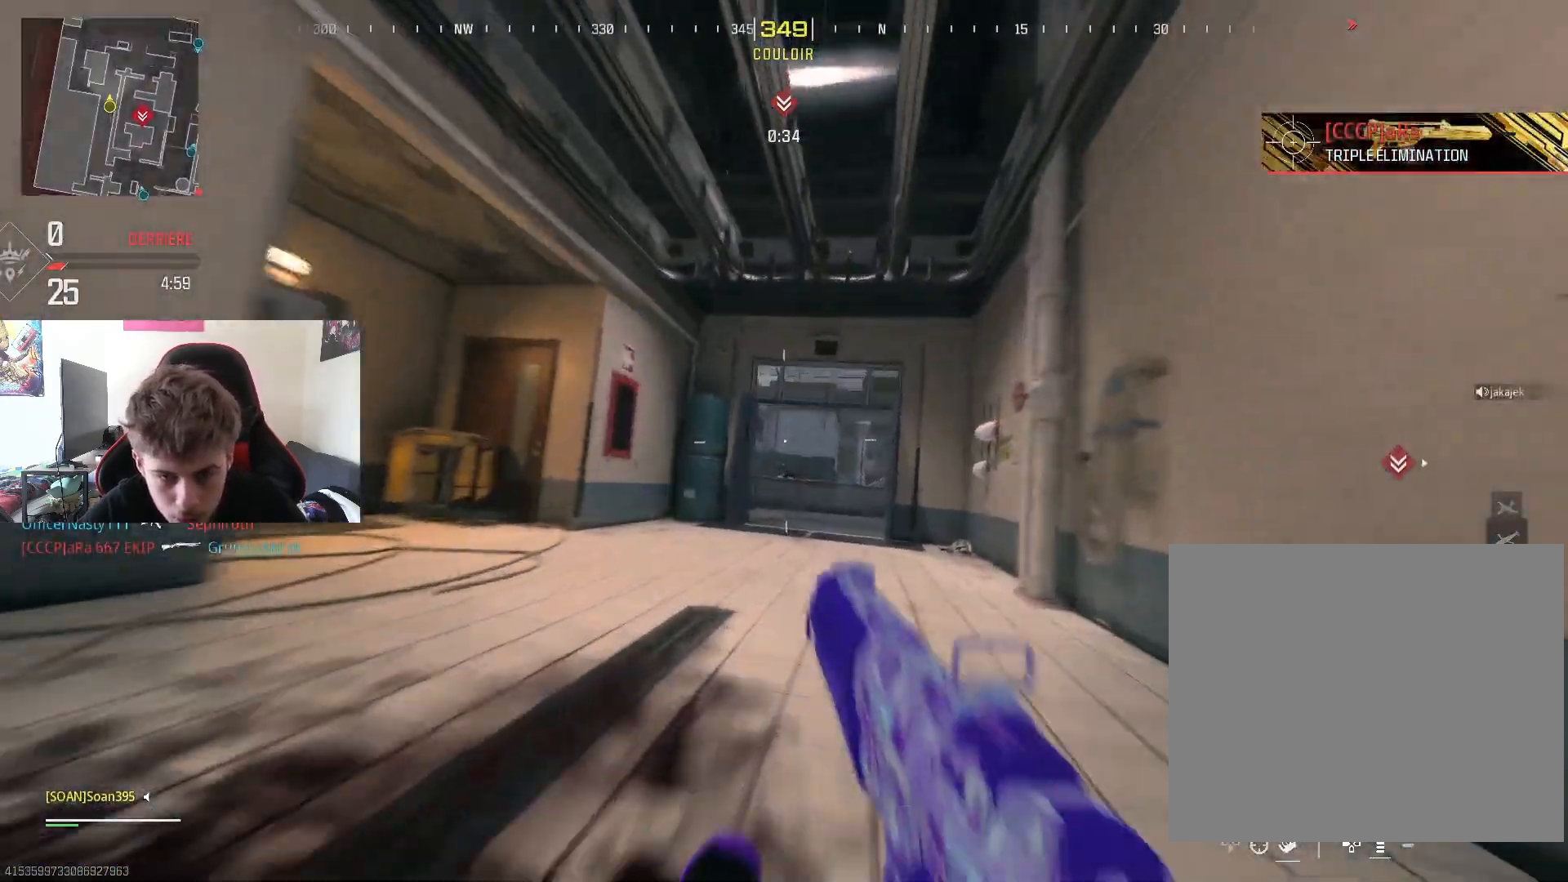
{"buttons": [], "left_stick": "up", "right_stick": "center", "events": [[117, "right_stick", "center"], [167, "L3", "down"], [267, "L3", "up"], [367, "L3", "down"], [400, "right_stick", "right"], [484, "L3", "up"], [501, "right_stick", "center"]]}
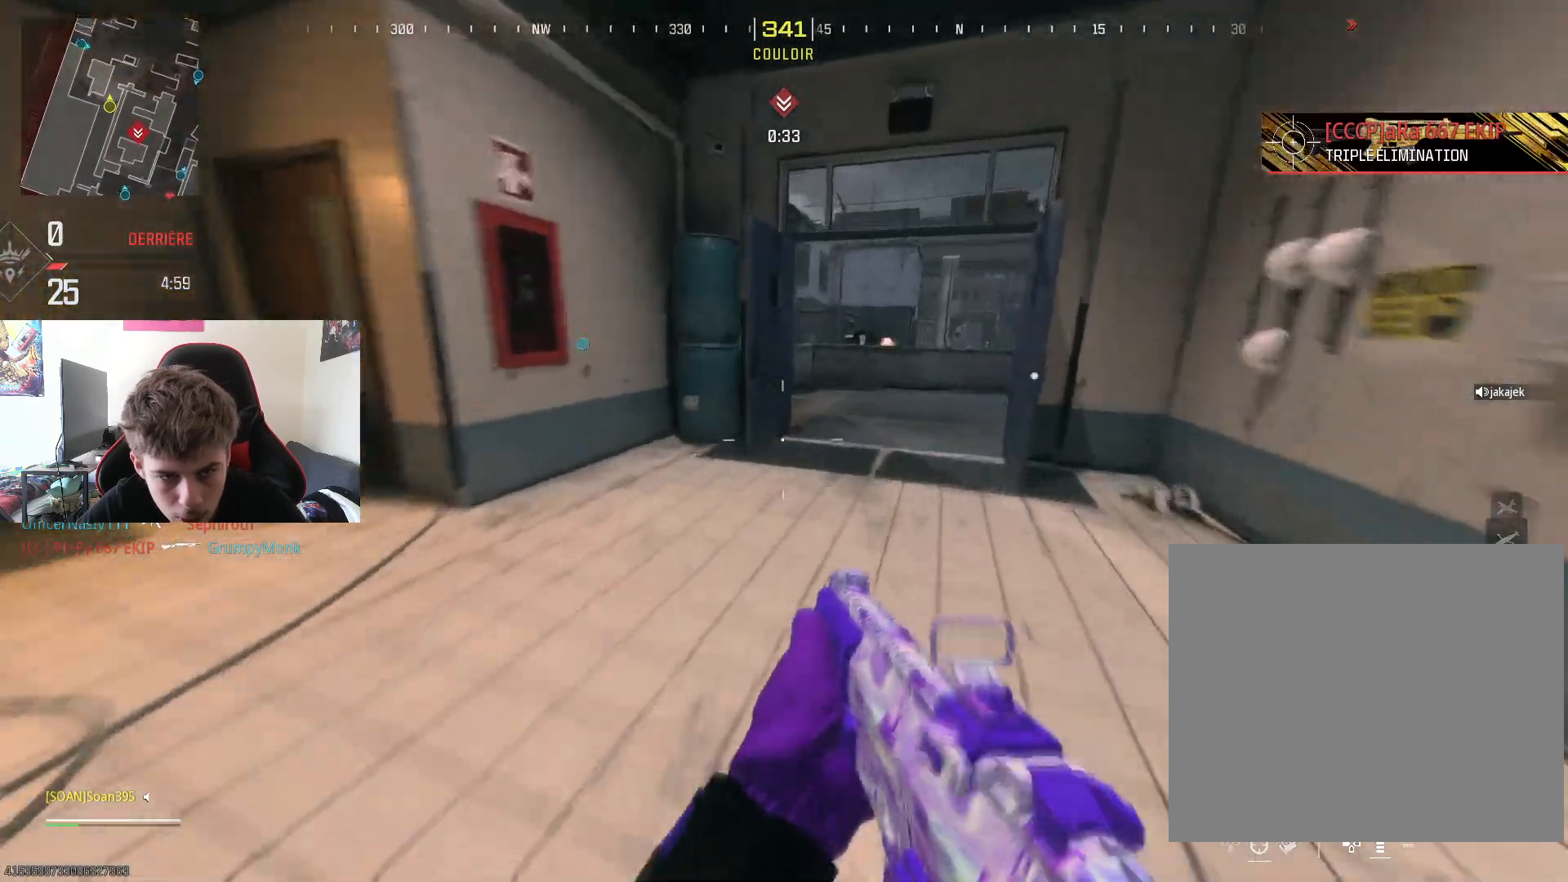
{"buttons": ["L3"], "left_stick": "up", "right_stick": "center", "events": [[50, "L3", "down"], [150, "right_stick", "left"], [183, "L3", "up"], [250, "right_stick", "center"], [450, "L3", "down"]]}
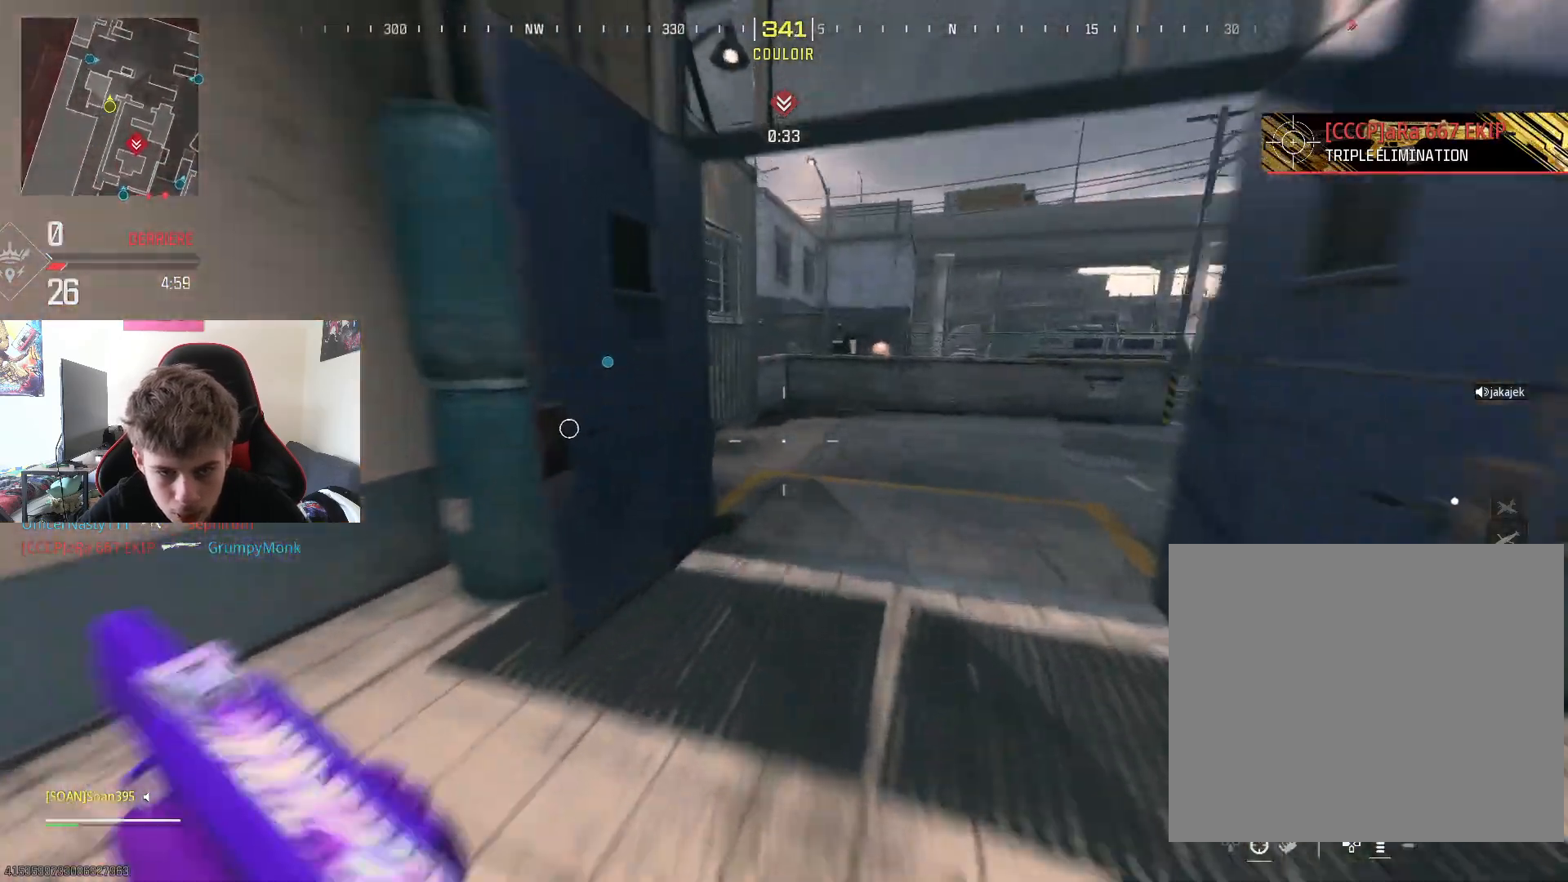
{"buttons": ["L3"], "left_stick": "up", "right_stick": "center", "events": [[100, "L3", "up"], [167, "L3", "down"], [300, "L3", "up"], [384, "L3", "down"]]}
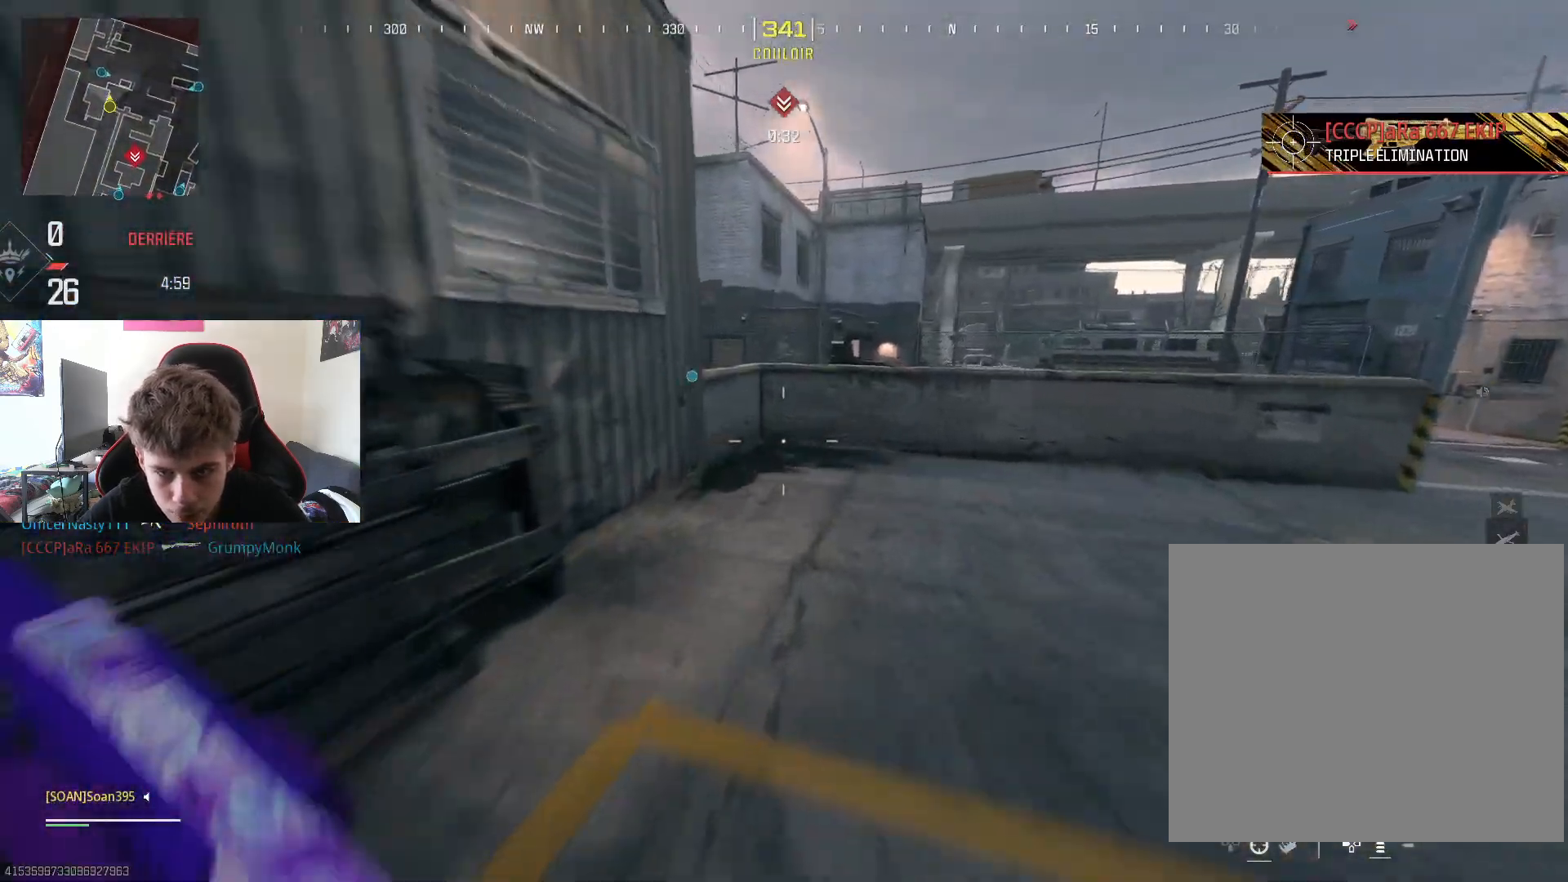
{"buttons": [], "left_stick": "up-right", "right_stick": "center", "events": [[16, "L3", "up"], [116, "L3", "down"], [250, "L3", "up"], [300, "right_stick", "down-left"], [433, "right_stick", "center"], [483, "left_stick", "up-right"]]}
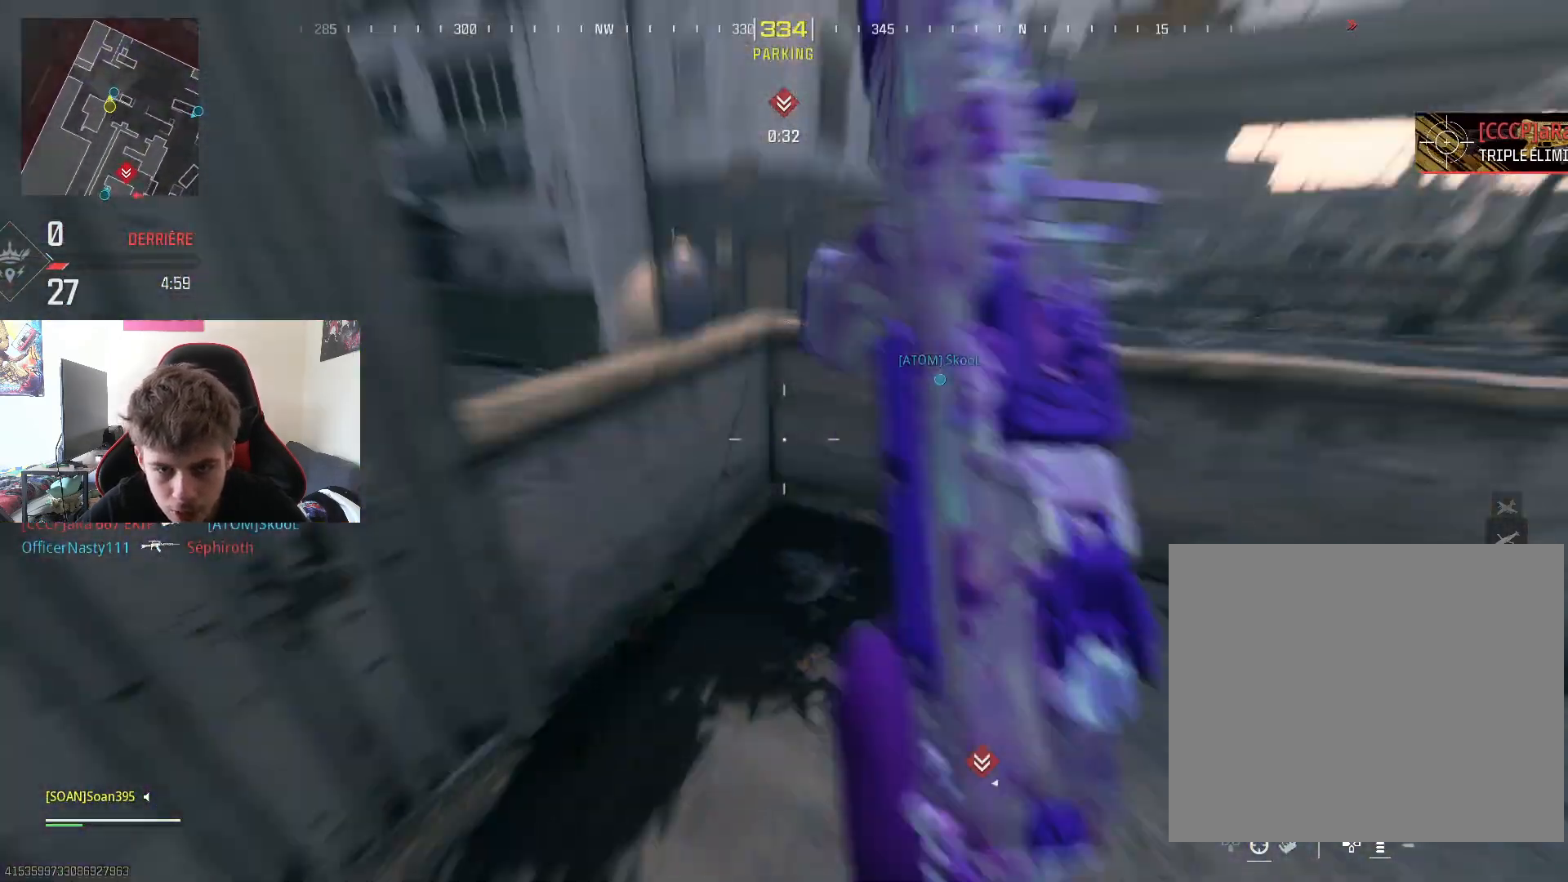
{"buttons": [], "left_stick": "up-right", "right_stick": "up-right", "events": [[17, "CROSS", "down"], [167, "CROSS", "up"], [284, "right_stick", "up-right"], [384, "right_stick", "left"], [450, "right_stick", "up-right"]]}
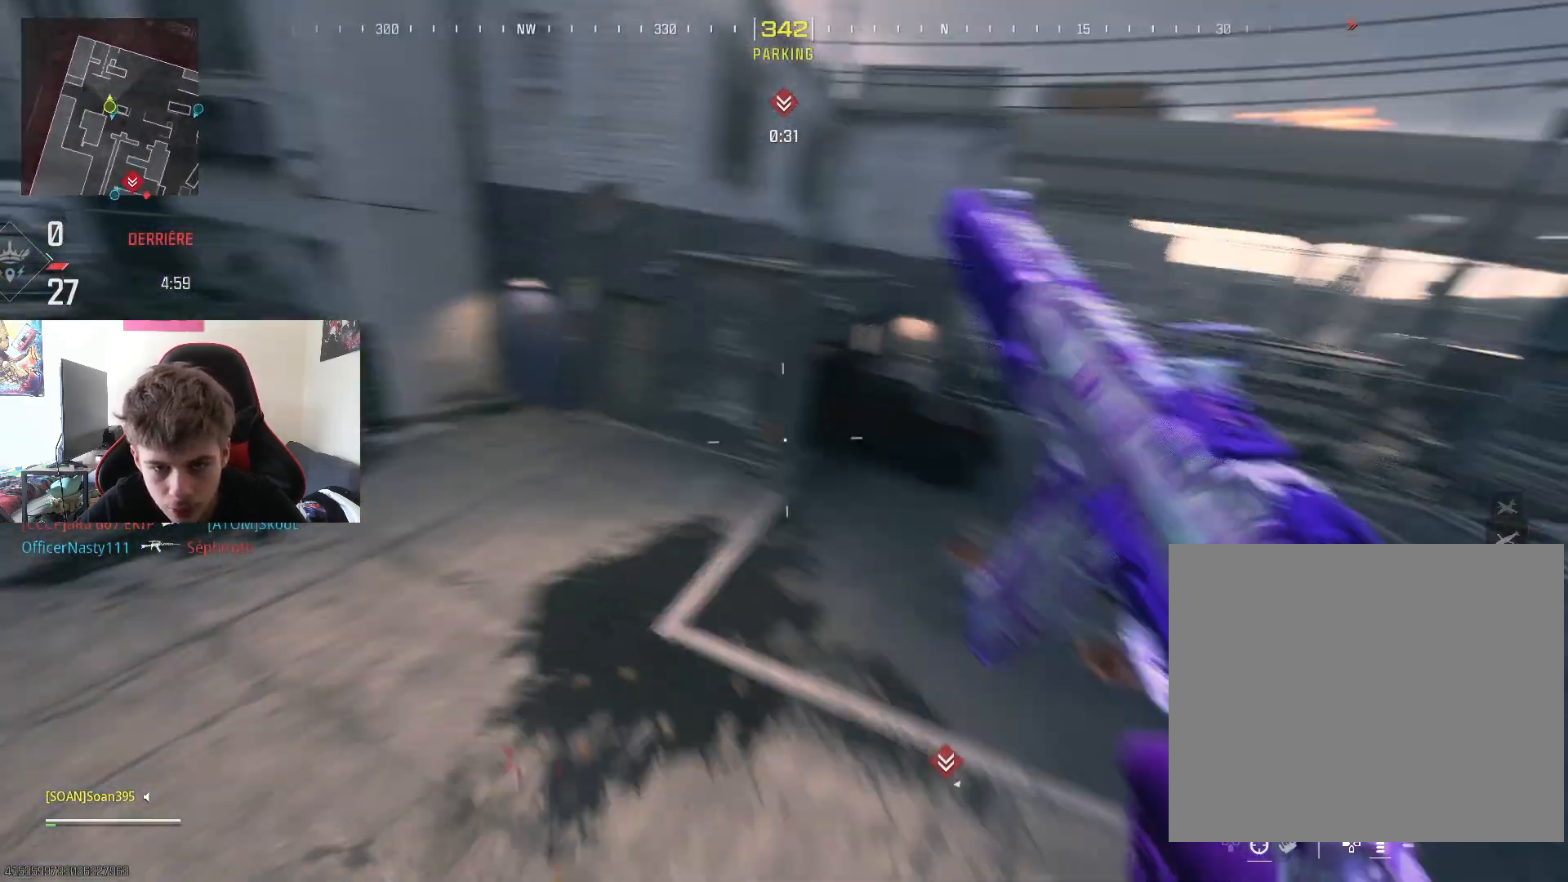
{"buttons": [], "left_stick": "up", "right_stick": "center", "events": [[16, "right_stick", "right"], [150, "right_stick", "up-right"], [333, "L3", "down"], [383, "left_stick", "up"], [383, "right_stick", "center"], [433, "L3", "up"]]}
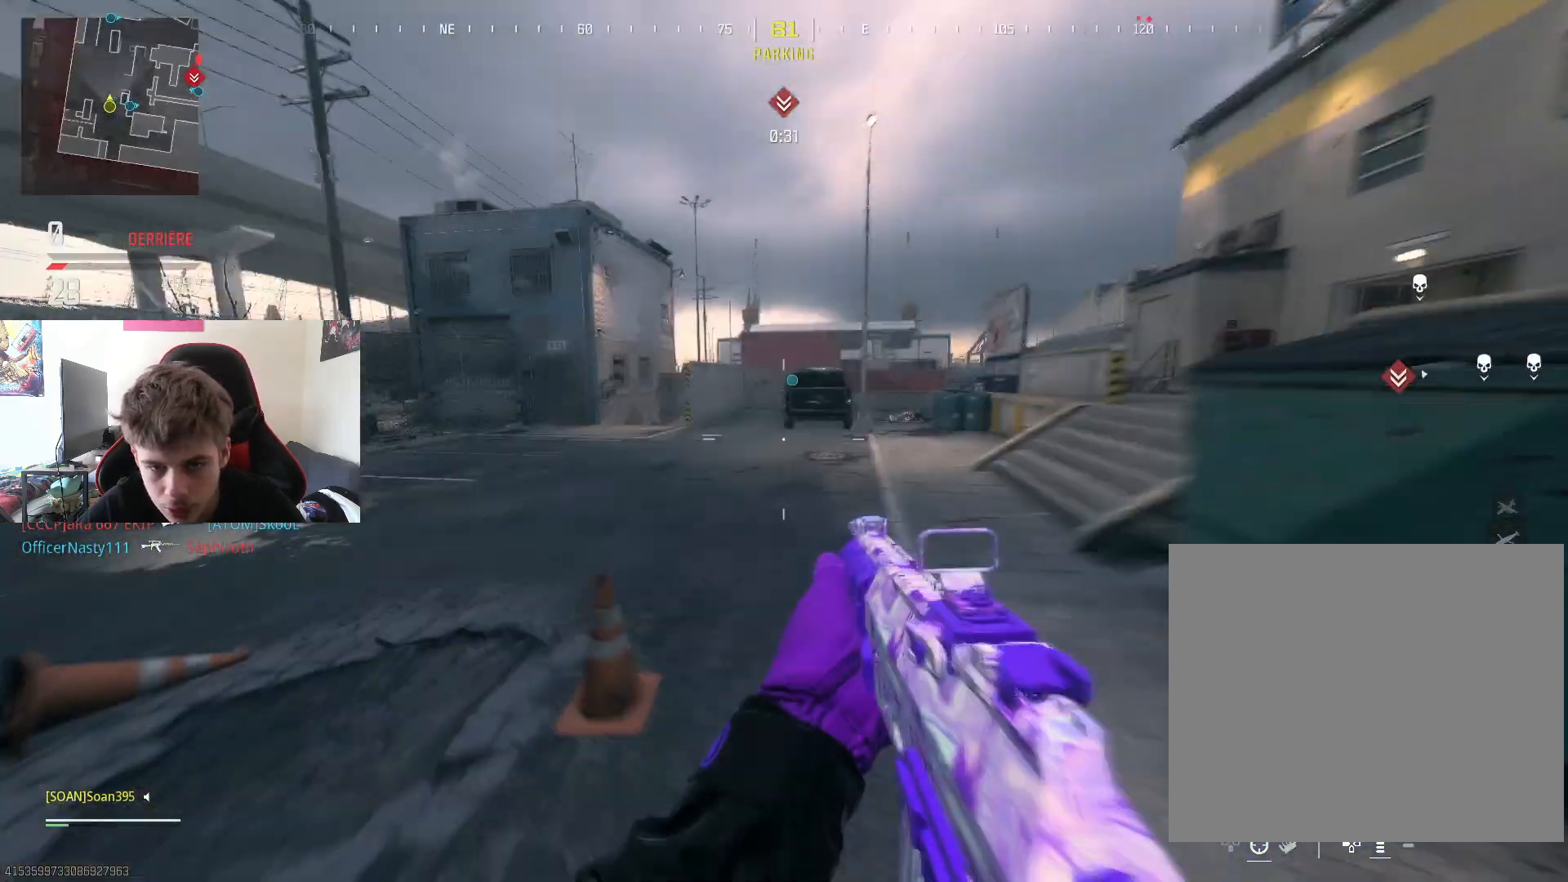
{"buttons": [], "left_stick": "up", "right_stick": "right", "events": [[17, "L3", "down"], [117, "L3", "up"], [217, "L3", "down"], [234, "right_stick", "right"], [334, "L3", "up"]]}